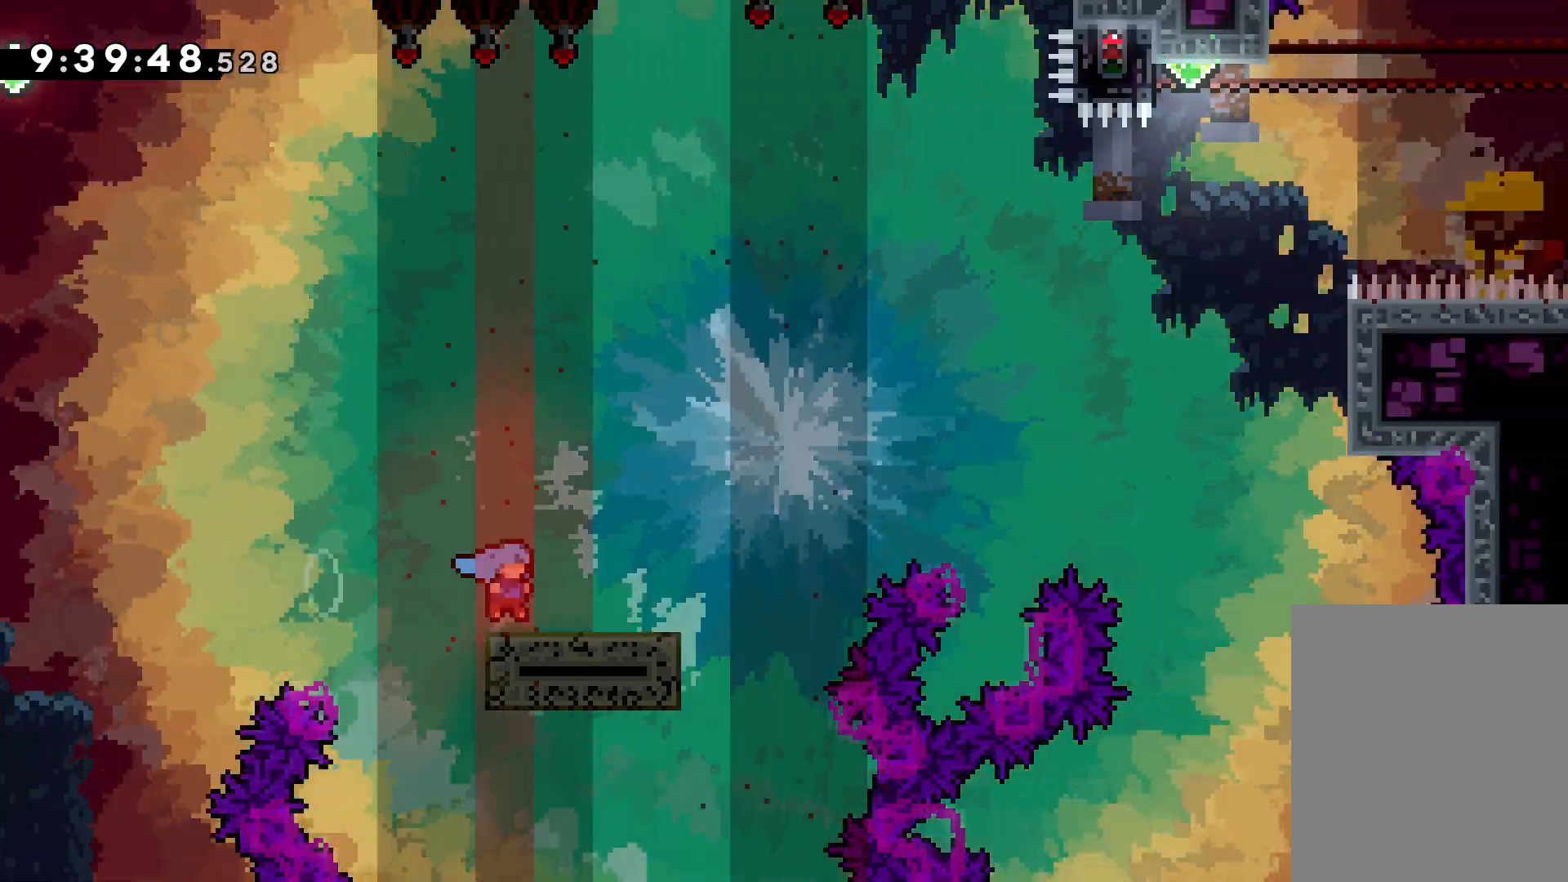
Gameplay with keyboard; each line is a JSON object with the keys held at the frame after it. "events" lists presses ("down") and releases ("up") of "dash", "down", "grab", "jump", "left", "right" and "up" between this image and that frame as [ms after this image, input, new state], when the widget could be followed in between. No other keys are recorded. Mouse input is not recorded. Key names are as the overlay labels them; some are game actions (e.g. jump) rather than physical keys.
{"keys": ["jump", "right", "up"], "events": [[50, "jump", "down"]]}
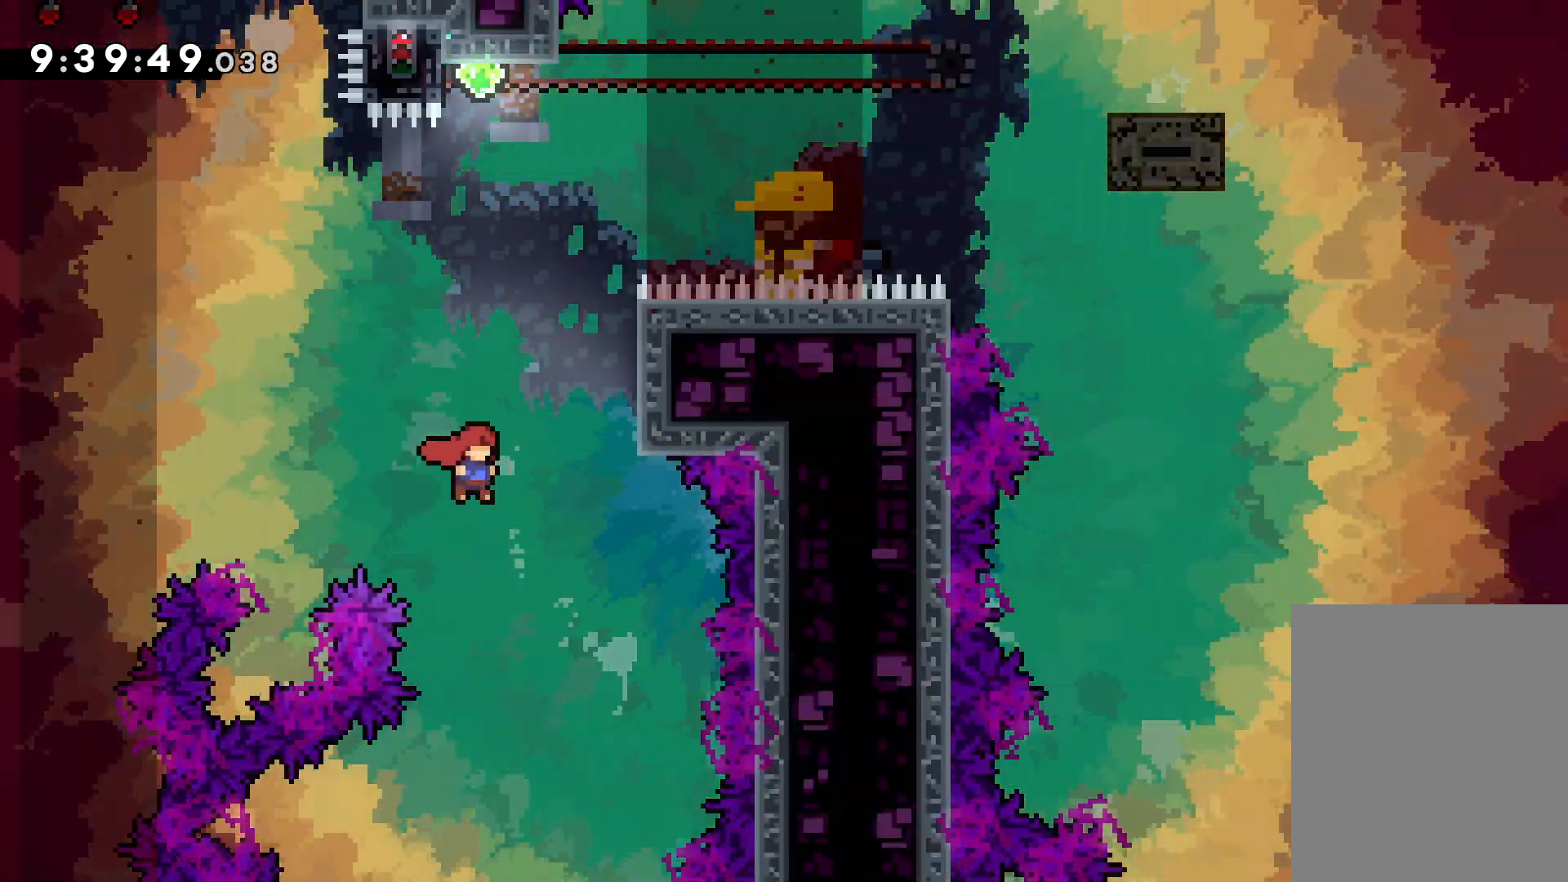
{"keys": ["jump", "up"], "events": [[100, "jump", "up"], [117, "dash", "down"], [117, "right", "up"], [250, "dash", "up"], [400, "jump", "down"]]}
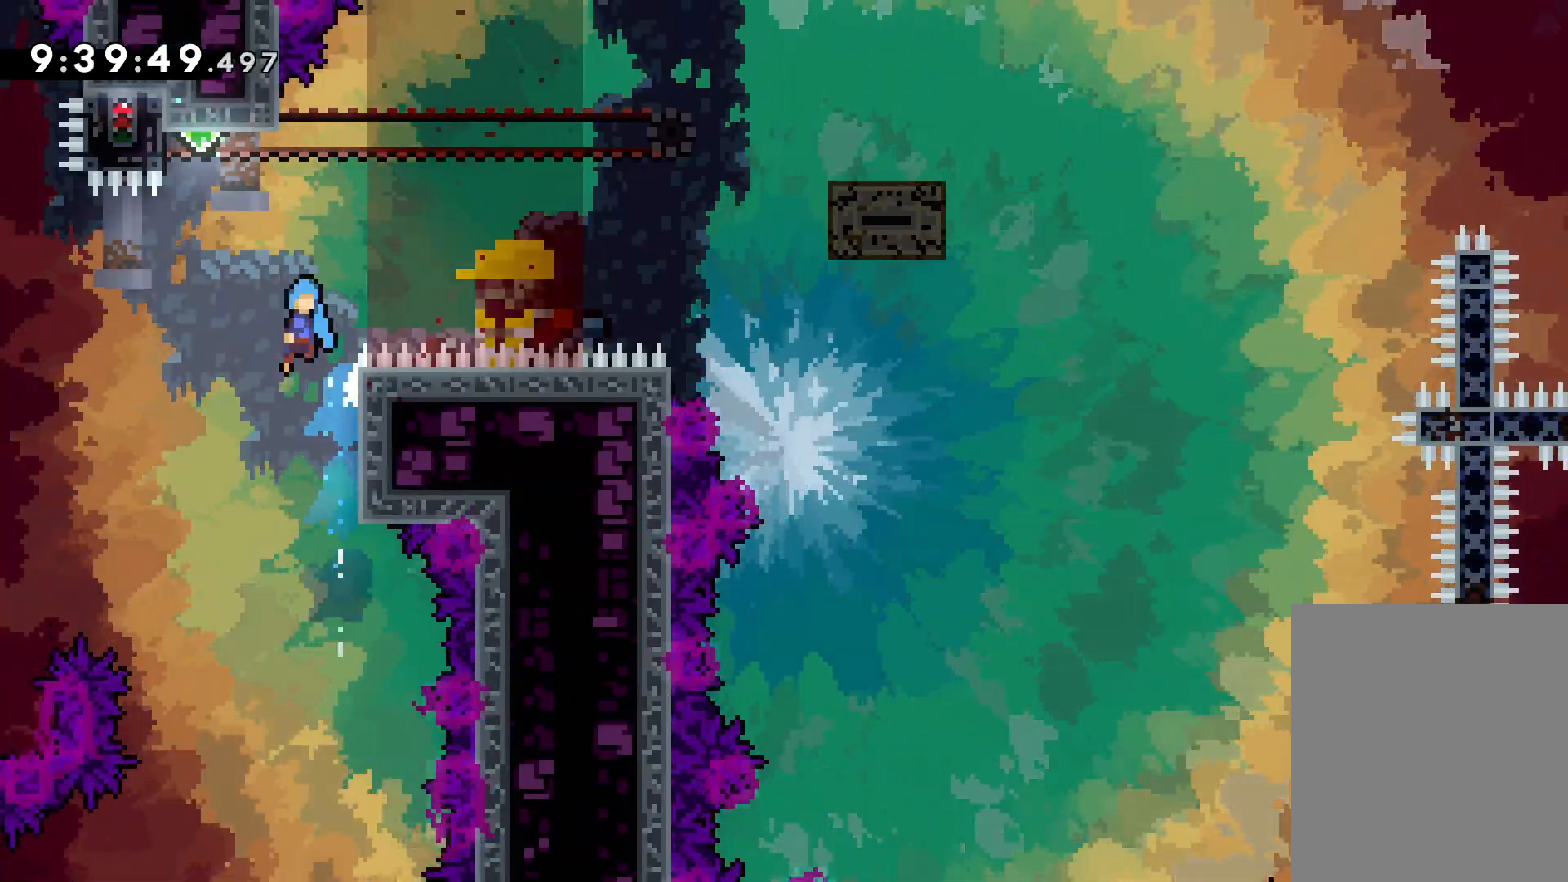
{"keys": ["grab"], "events": [[100, "left", "down"], [284, "grab", "down"], [334, "jump", "up"], [384, "up", "up"], [417, "left", "up"]]}
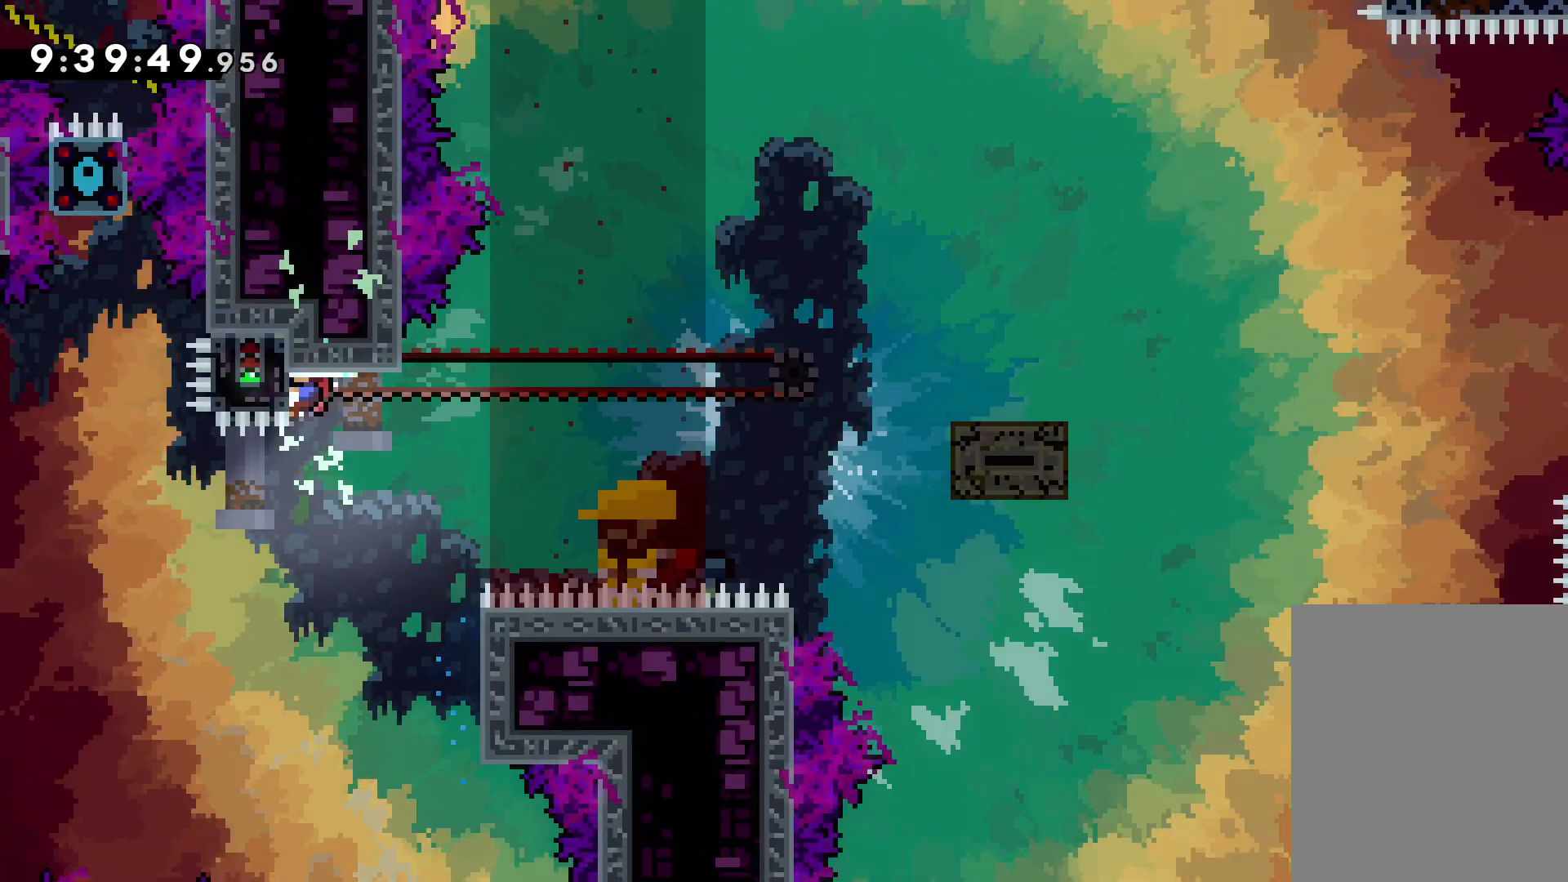
{"keys": ["dash", "right"], "events": [[367, "right", "down"], [400, "dash", "down"], [434, "grab", "up"]]}
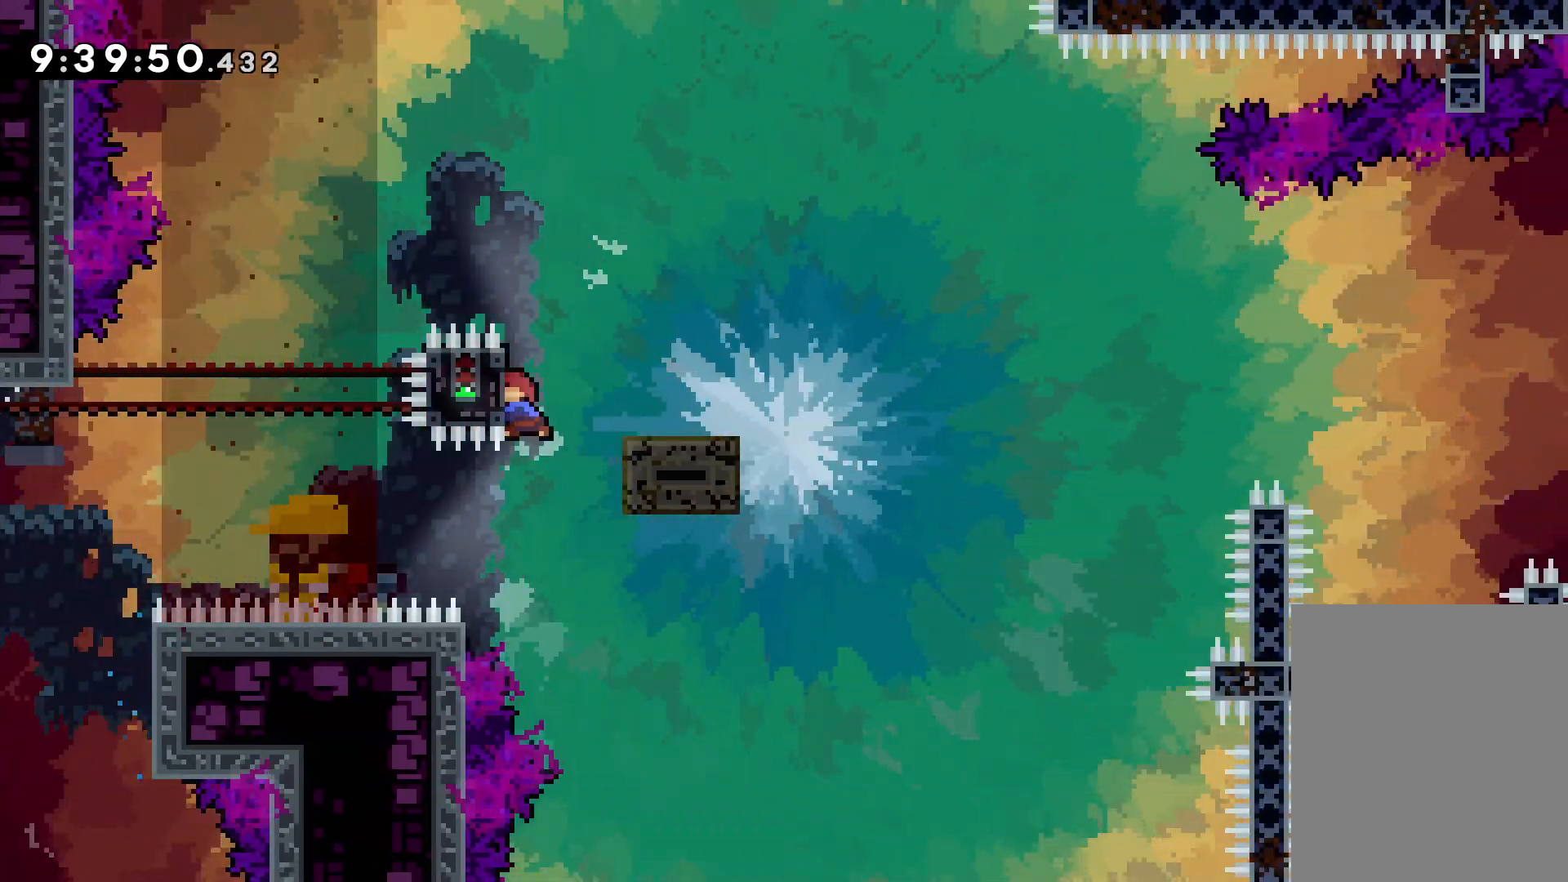
{"keys": ["jump", "right", "up"], "events": [[34, "dash", "up"], [117, "jump", "down"], [117, "up", "down"]]}
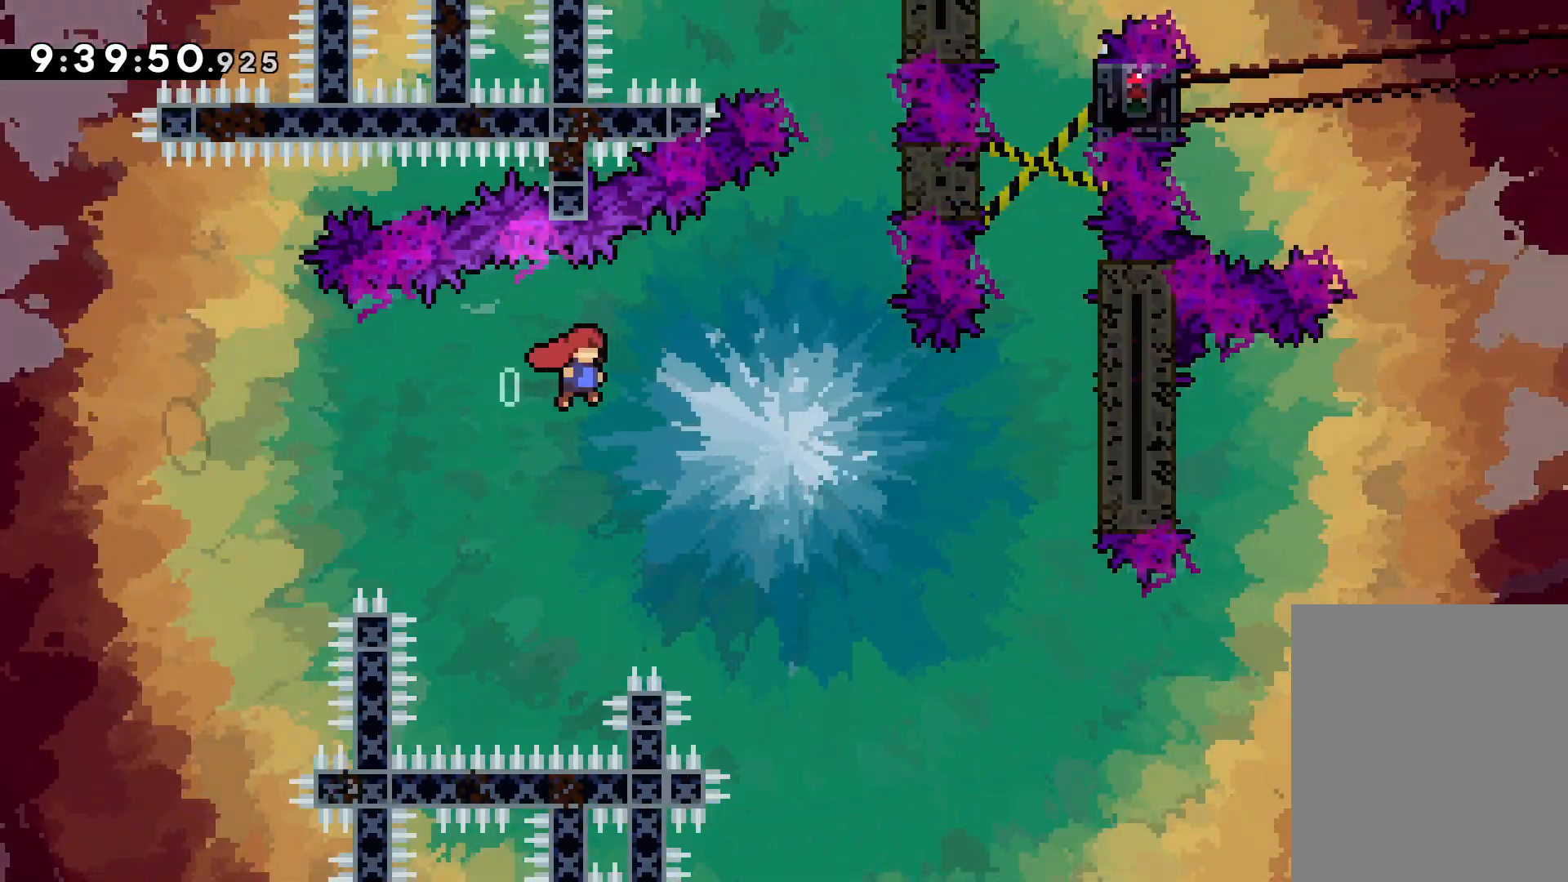
{"keys": ["grab", "jump", "right", "up"], "events": [[134, "jump", "up"], [217, "grab", "down"], [250, "jump", "down"], [434, "jump", "up"], [500, "jump", "down"]]}
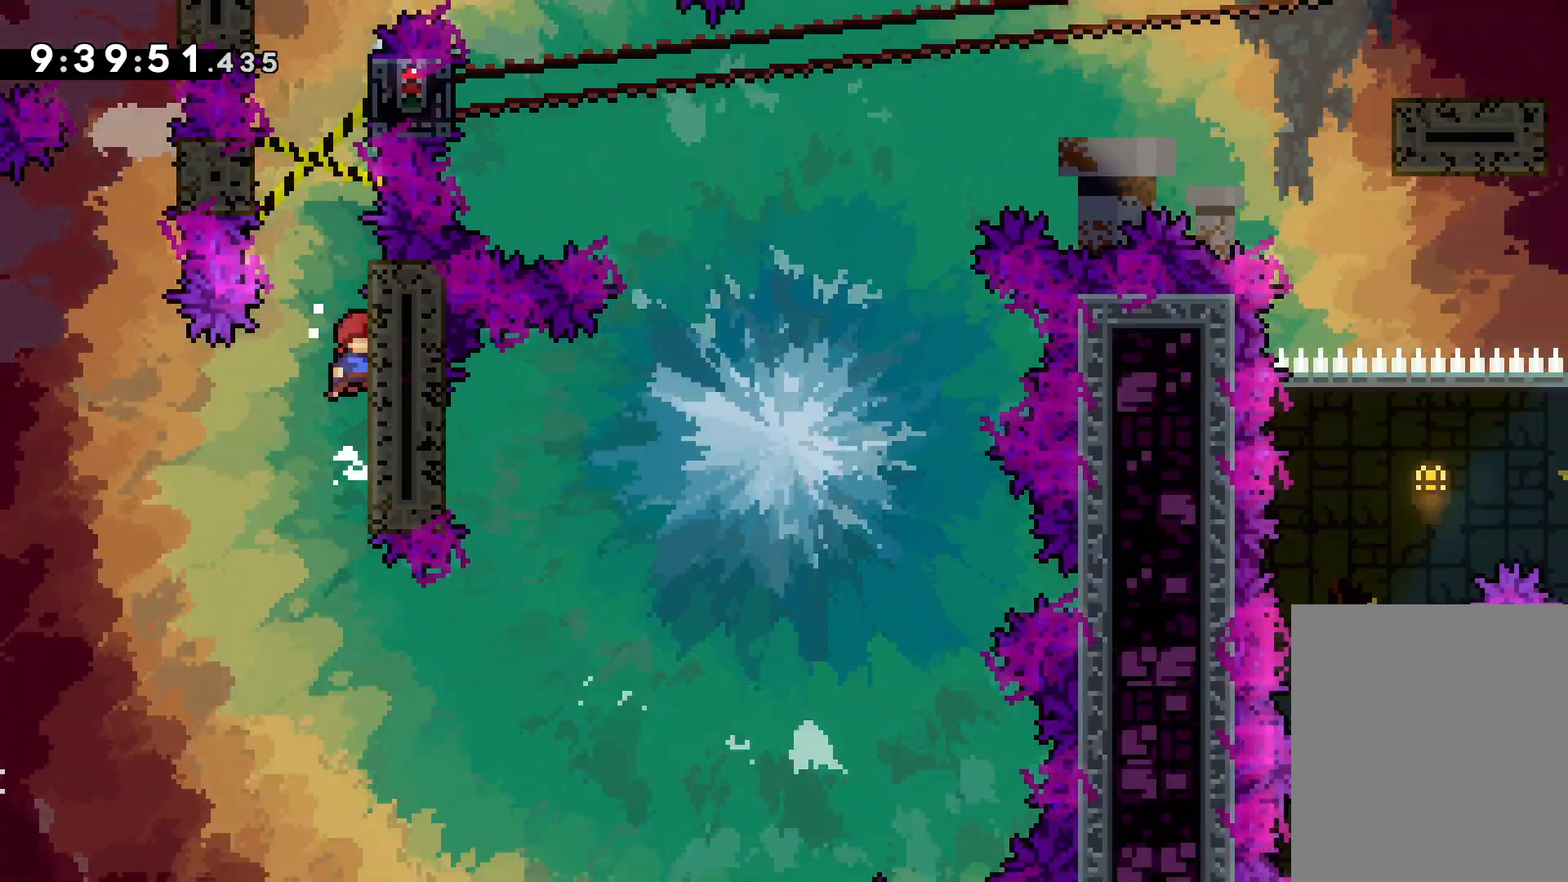
{"keys": ["jump", "right"], "events": [[100, "up", "up"], [134, "grab", "up"], [150, "jump", "up"], [200, "left", "down"], [217, "jump", "down"], [217, "right", "up"], [350, "jump", "up"], [384, "right", "down"], [417, "jump", "down"], [434, "left", "up"]]}
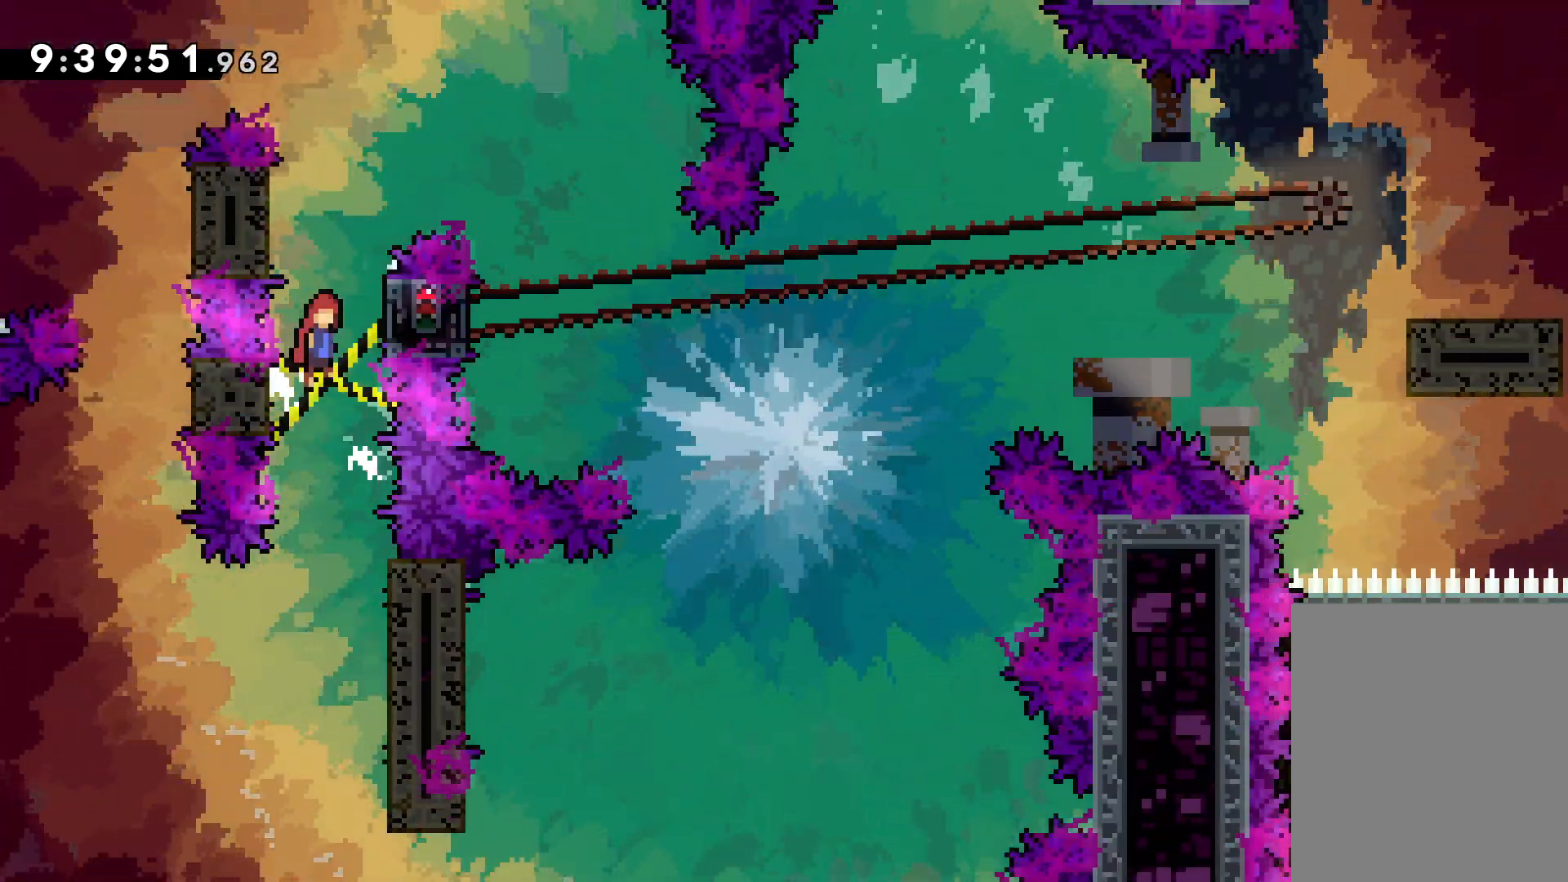
{"keys": ["jump", "right"], "events": [[67, "jump", "up"], [134, "jump", "down"], [134, "left", "down"], [184, "right", "up"], [267, "jump", "up"], [300, "right", "down"], [334, "jump", "down"], [334, "left", "up"]]}
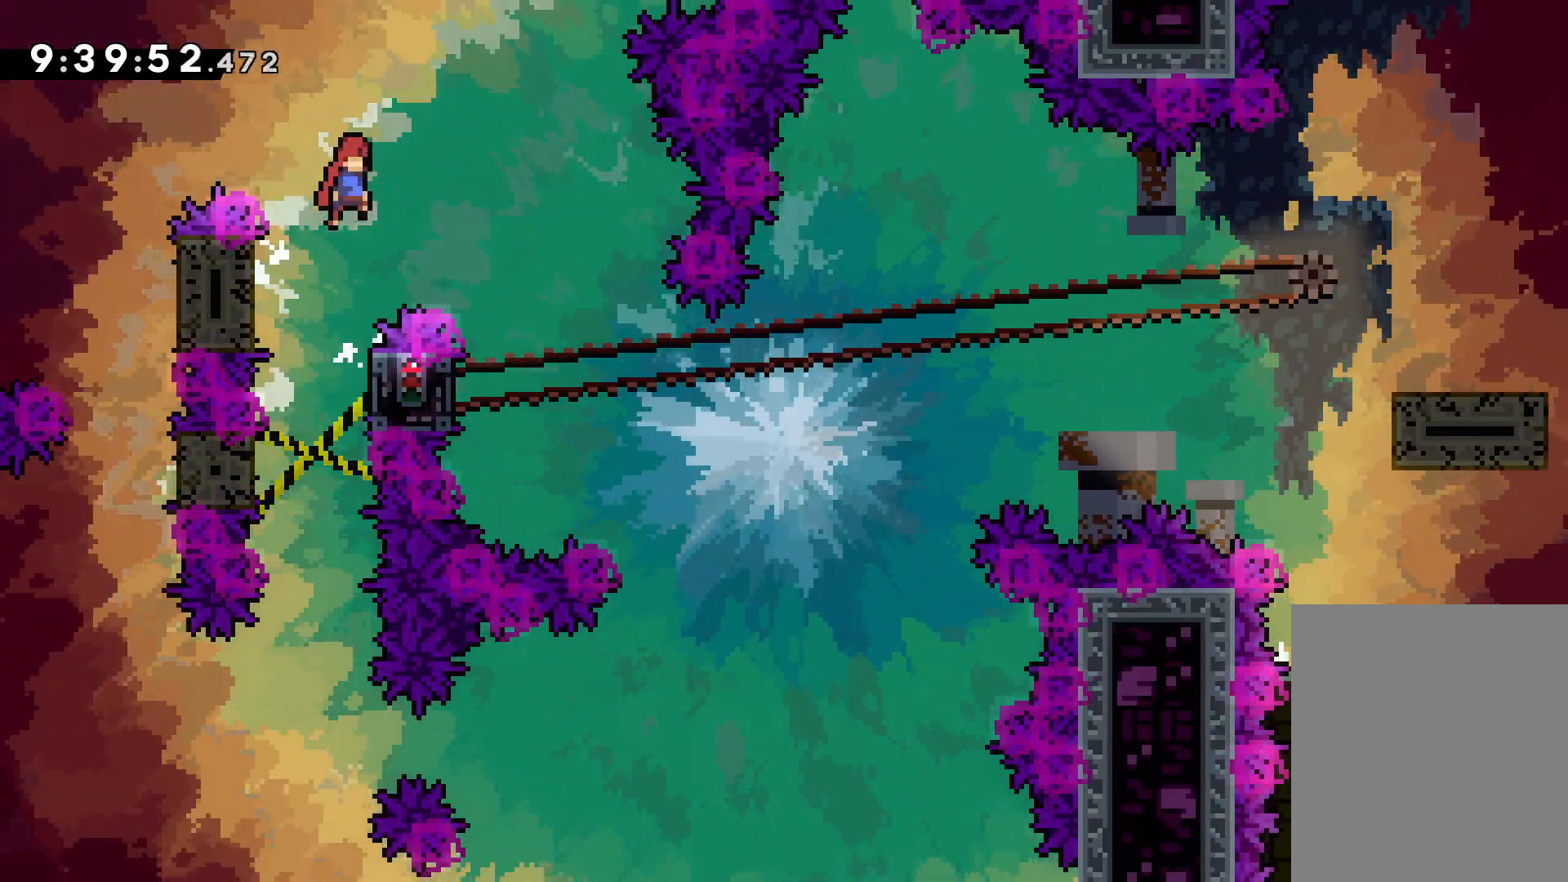
{"keys": ["left"], "events": [[284, "right", "up"], [300, "jump", "up"], [467, "left", "down"]]}
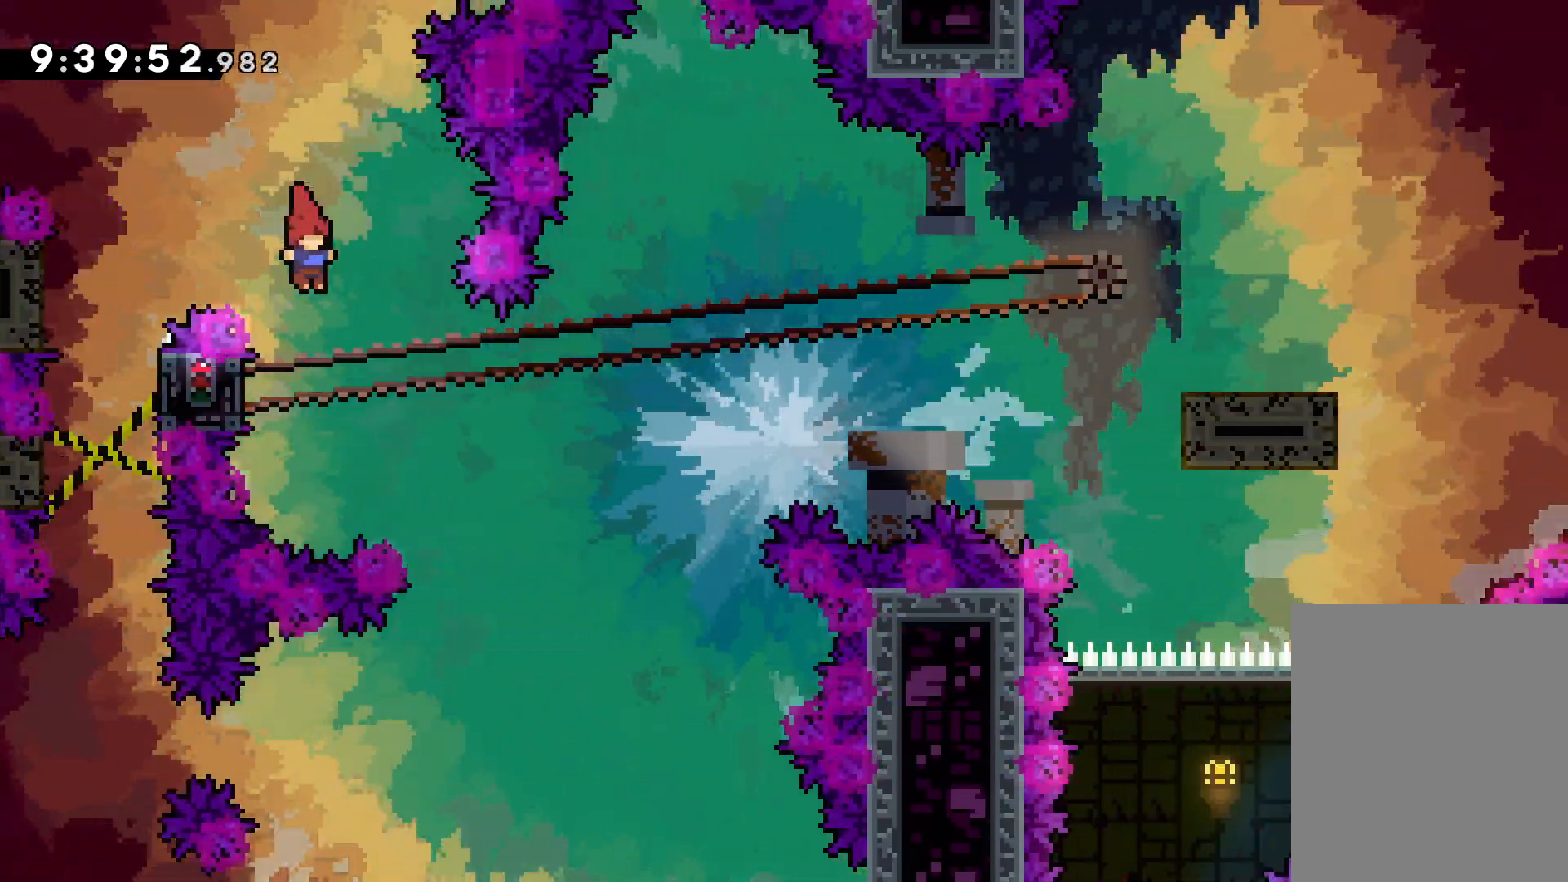
{"keys": ["grab"], "events": [[84, "grab", "down"], [234, "left", "up"]]}
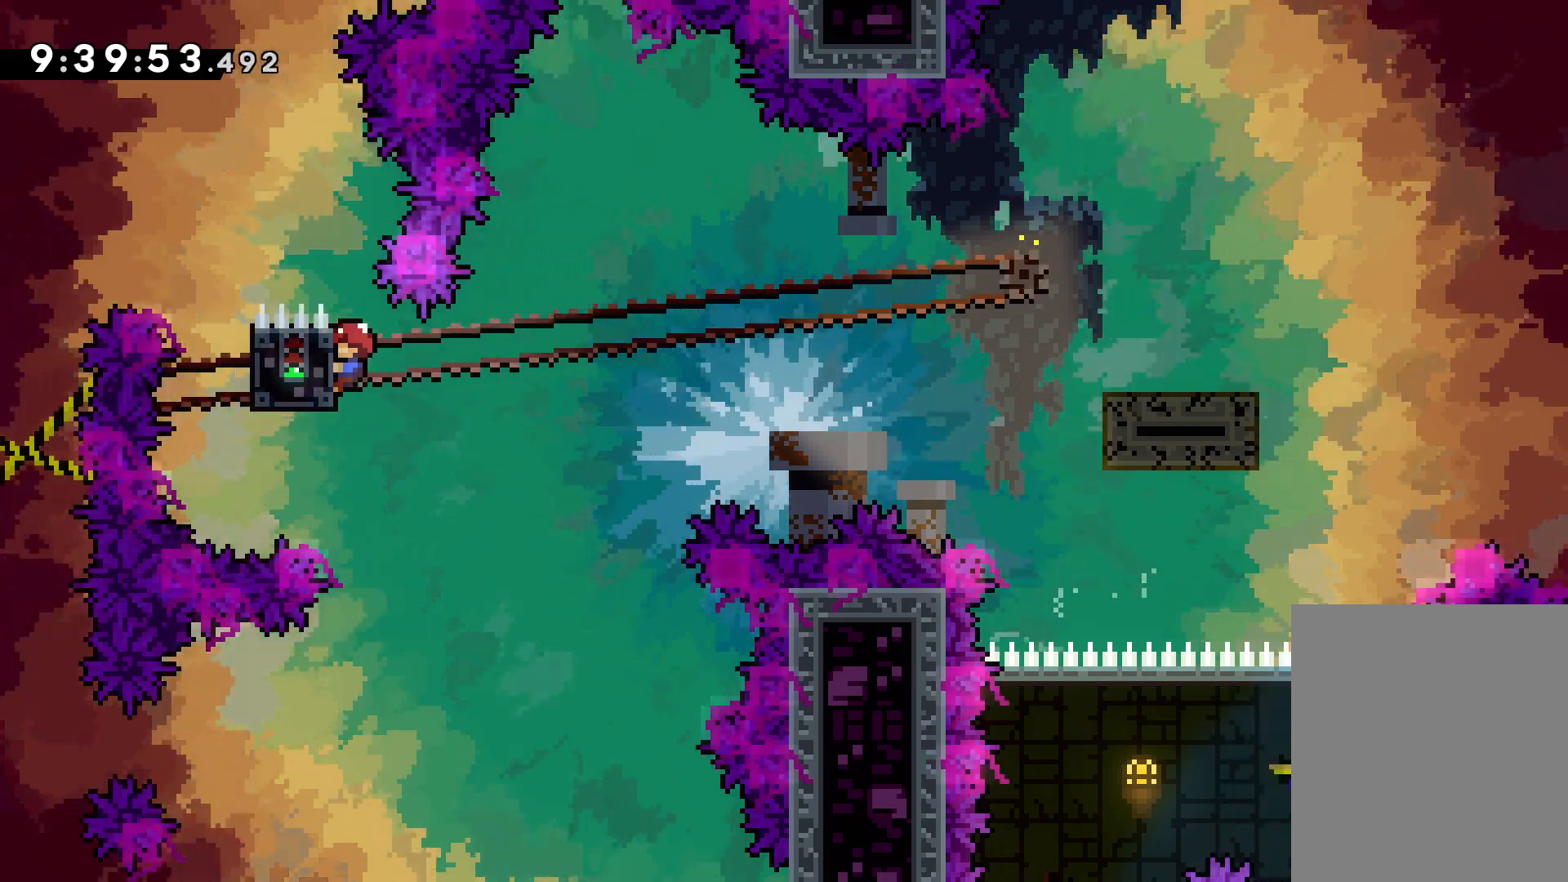
{"keys": ["dash", "down", "jump", "right"], "events": [[200, "right", "down"], [217, "down", "down"], [217, "grab", "up"], [234, "dash", "down"], [384, "dash", "up"], [384, "jump", "down"], [484, "dash", "down"]]}
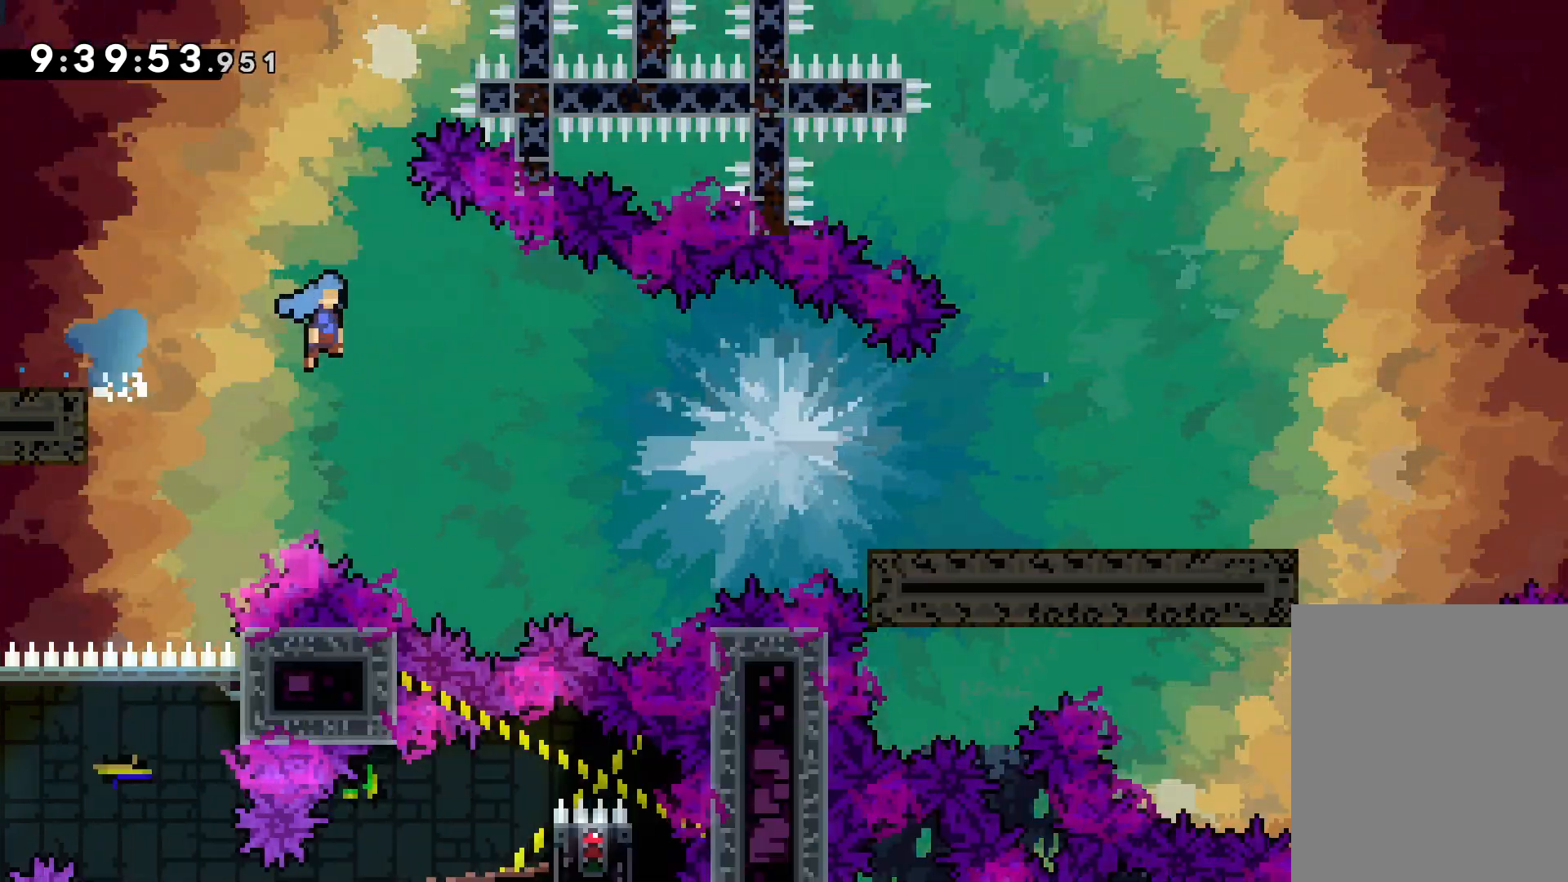
{"keys": [], "events": [[34, "jump", "up"], [250, "dash", "up"], [250, "down", "up"], [467, "right", "up"]]}
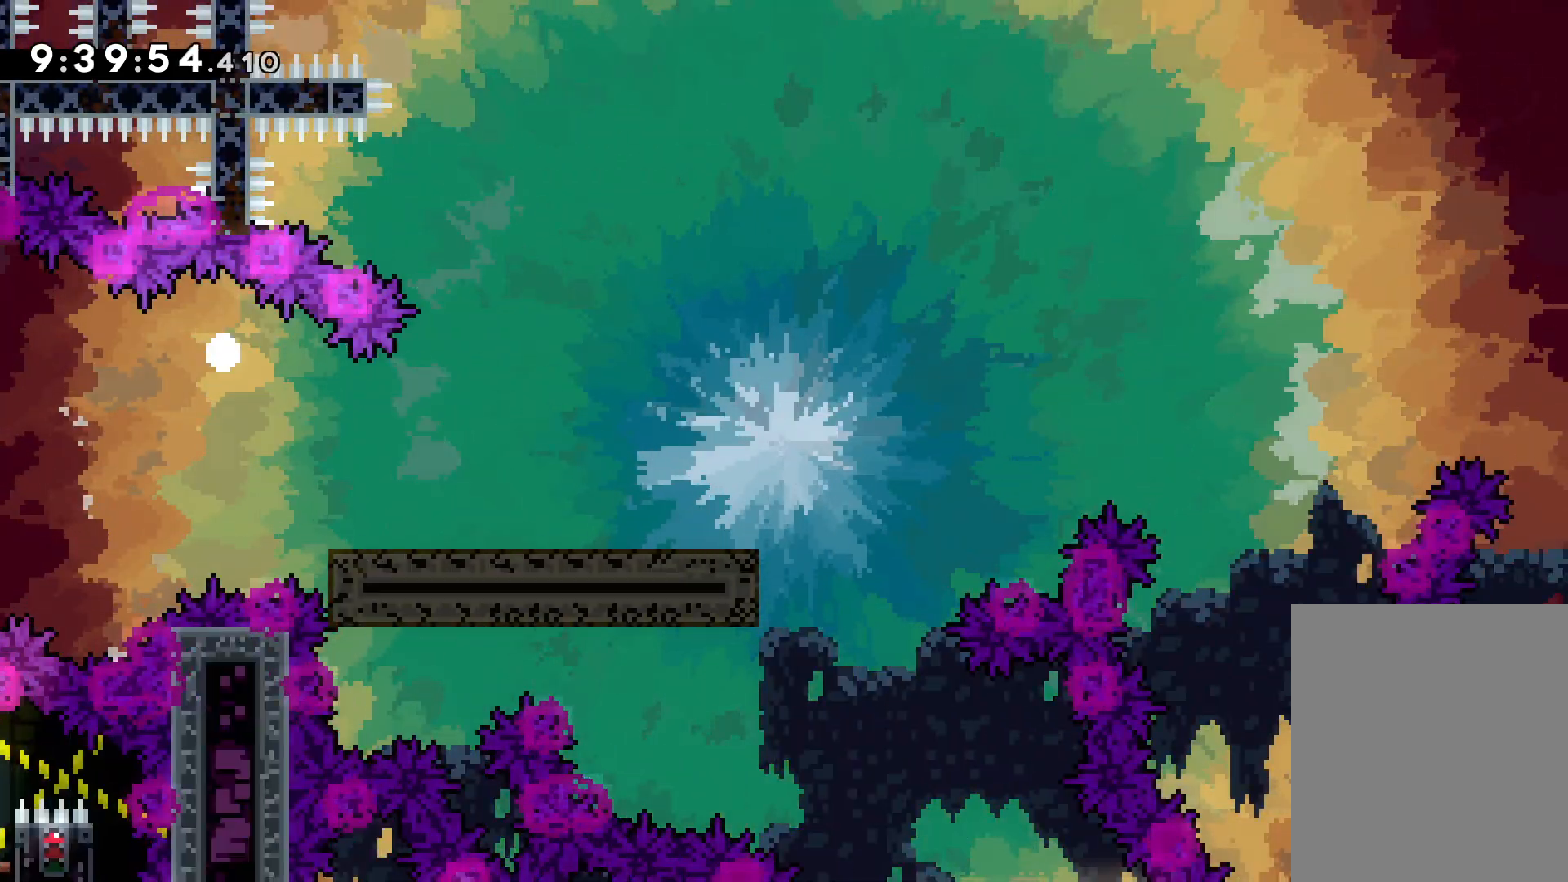
{"keys": [], "events": []}
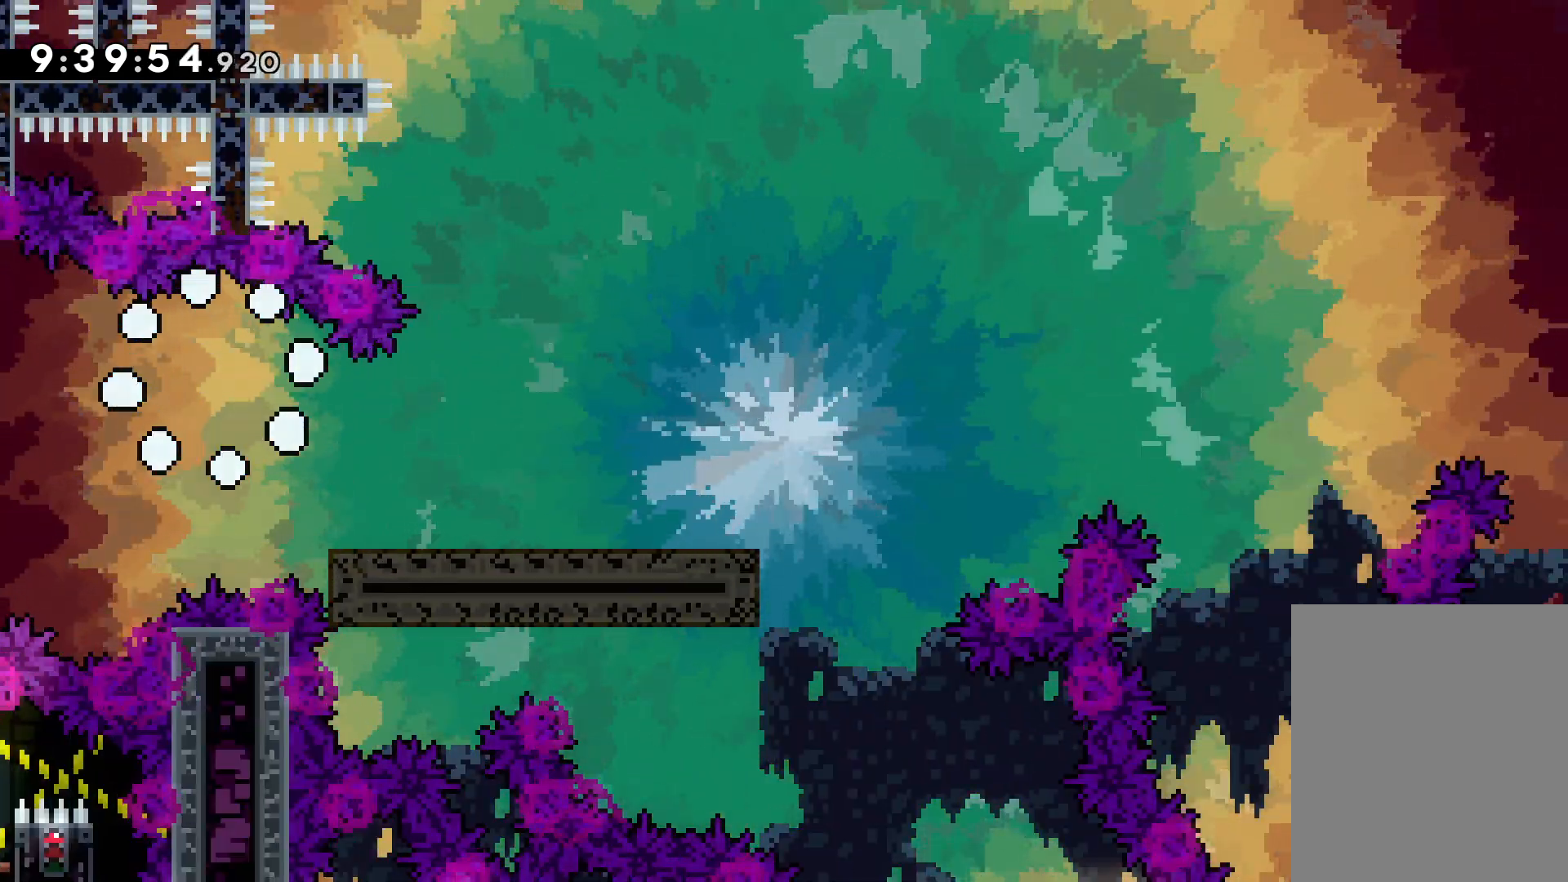
{"keys": [], "events": []}
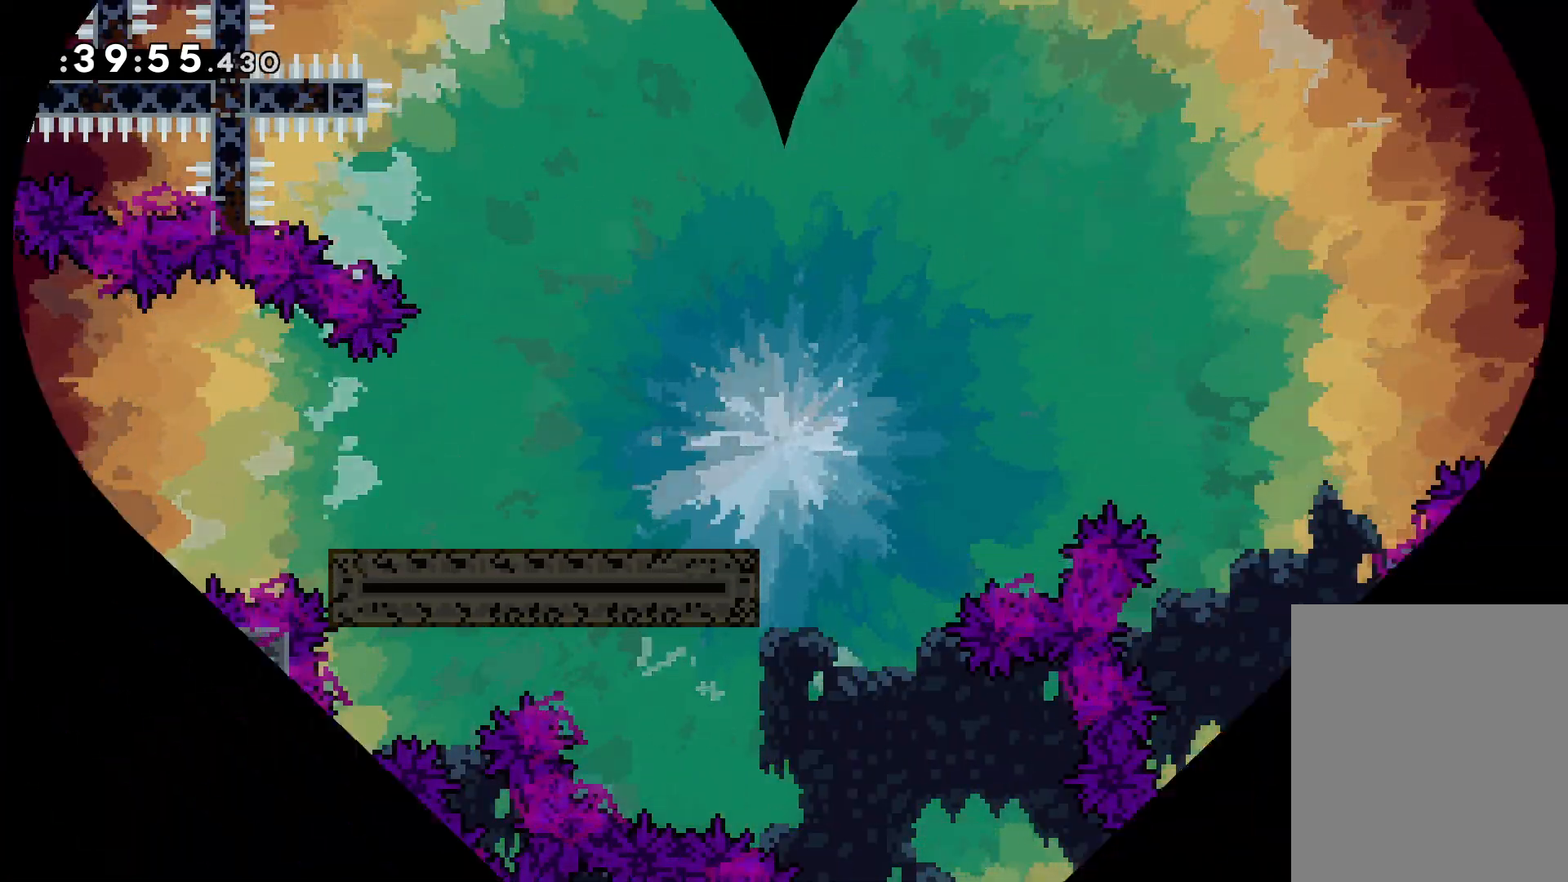
{"keys": [], "events": []}
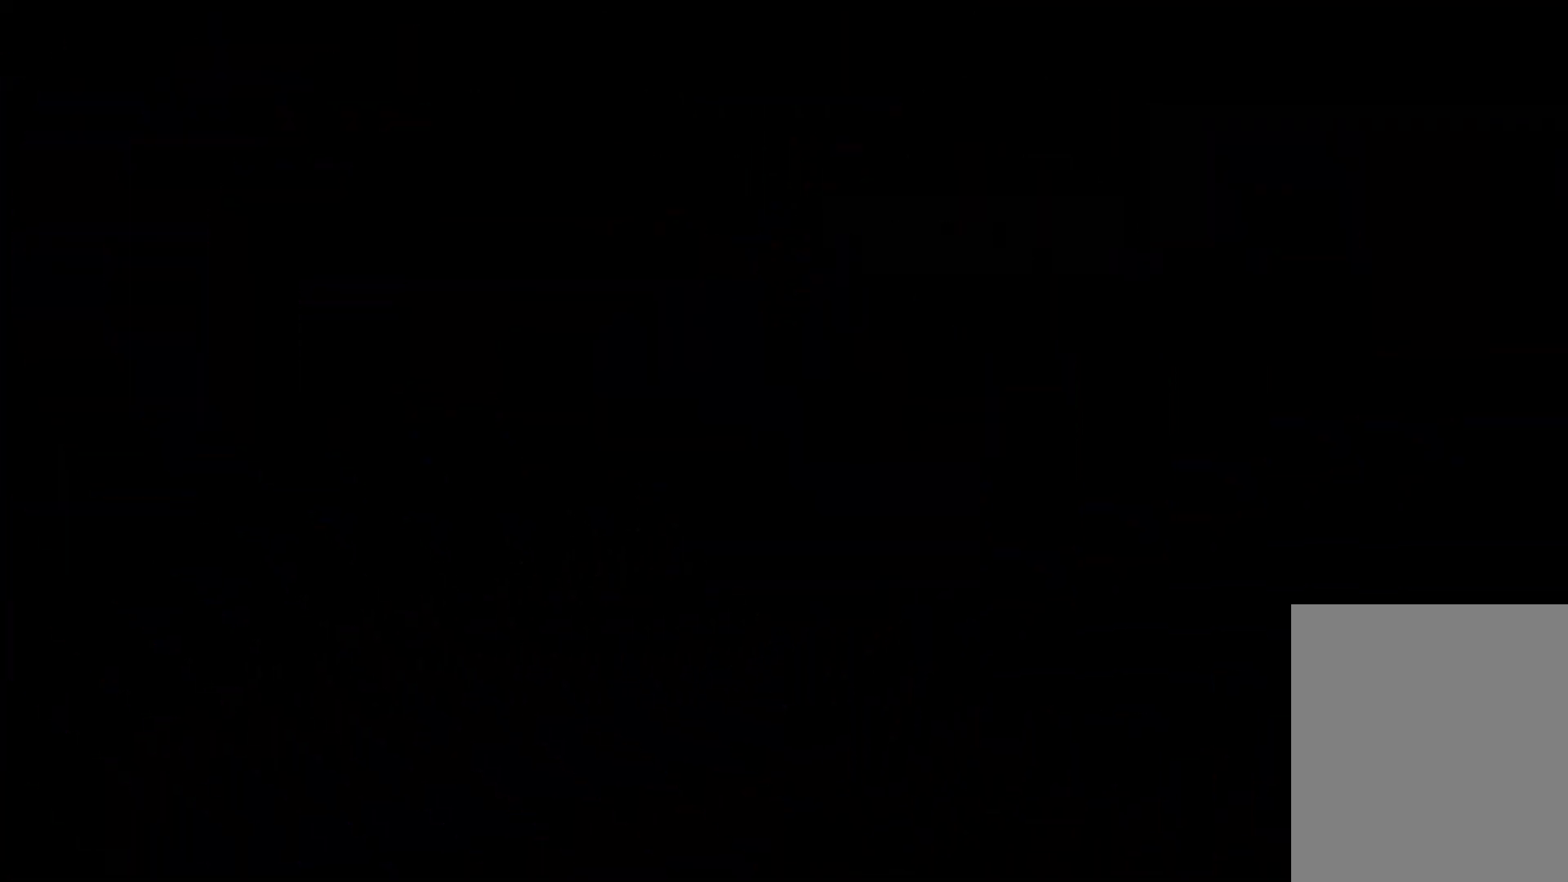
{"keys": ["jump"], "events": [[450, "jump", "down"]]}
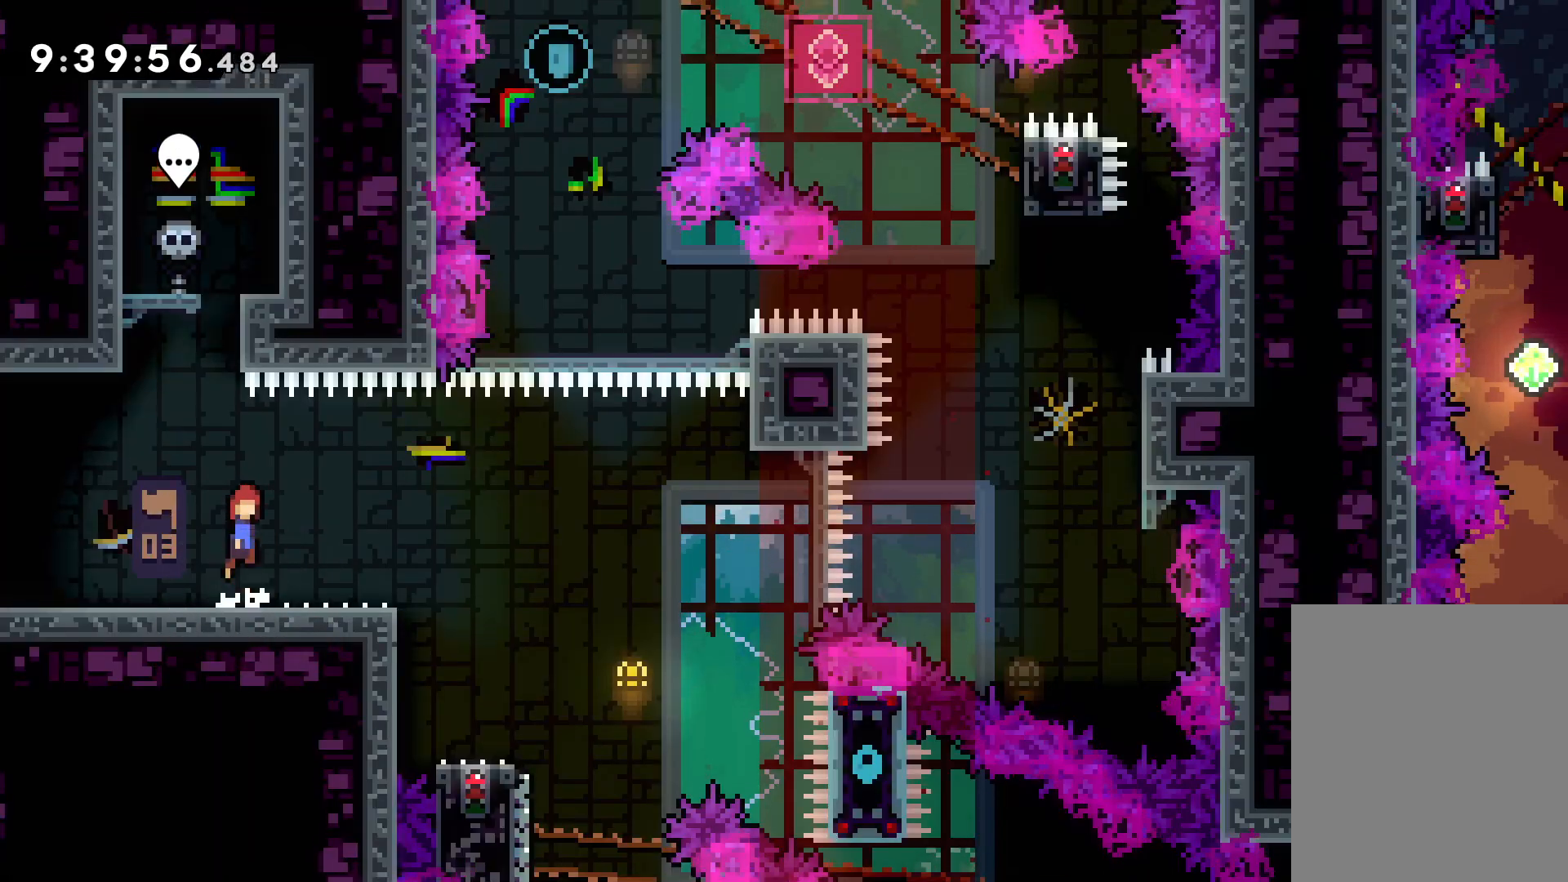
{"keys": ["jump", "right", "up"], "events": [[67, "jump", "up"], [184, "down", "down"], [184, "right", "down"], [200, "dash", "down"], [334, "dash", "up"], [400, "down", "up"], [400, "jump", "down"], [484, "up", "down"]]}
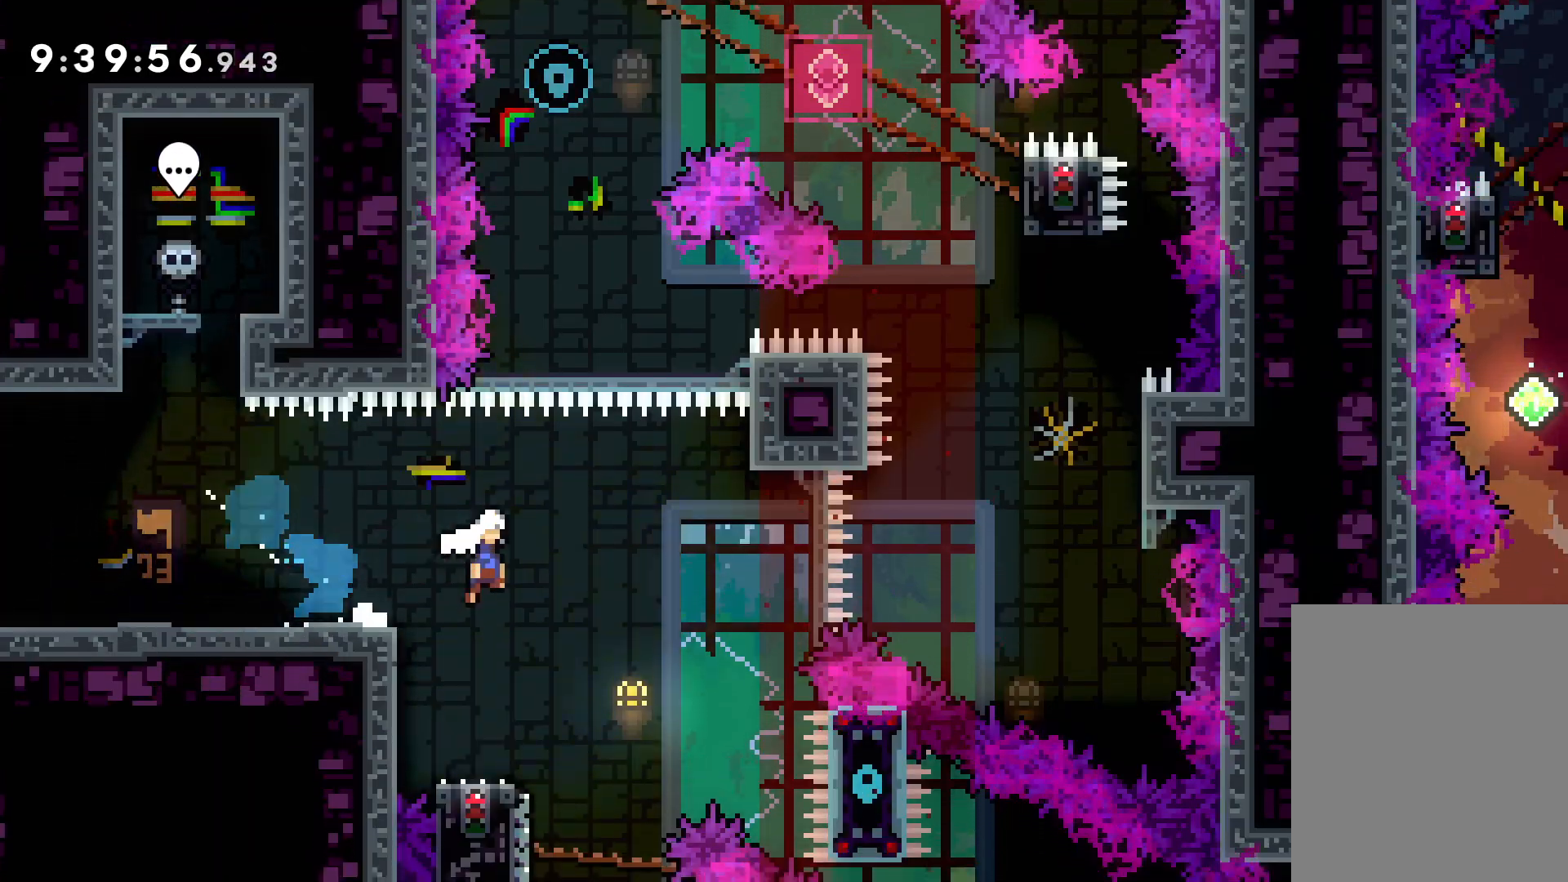
{"keys": ["jump", "right", "up"], "events": []}
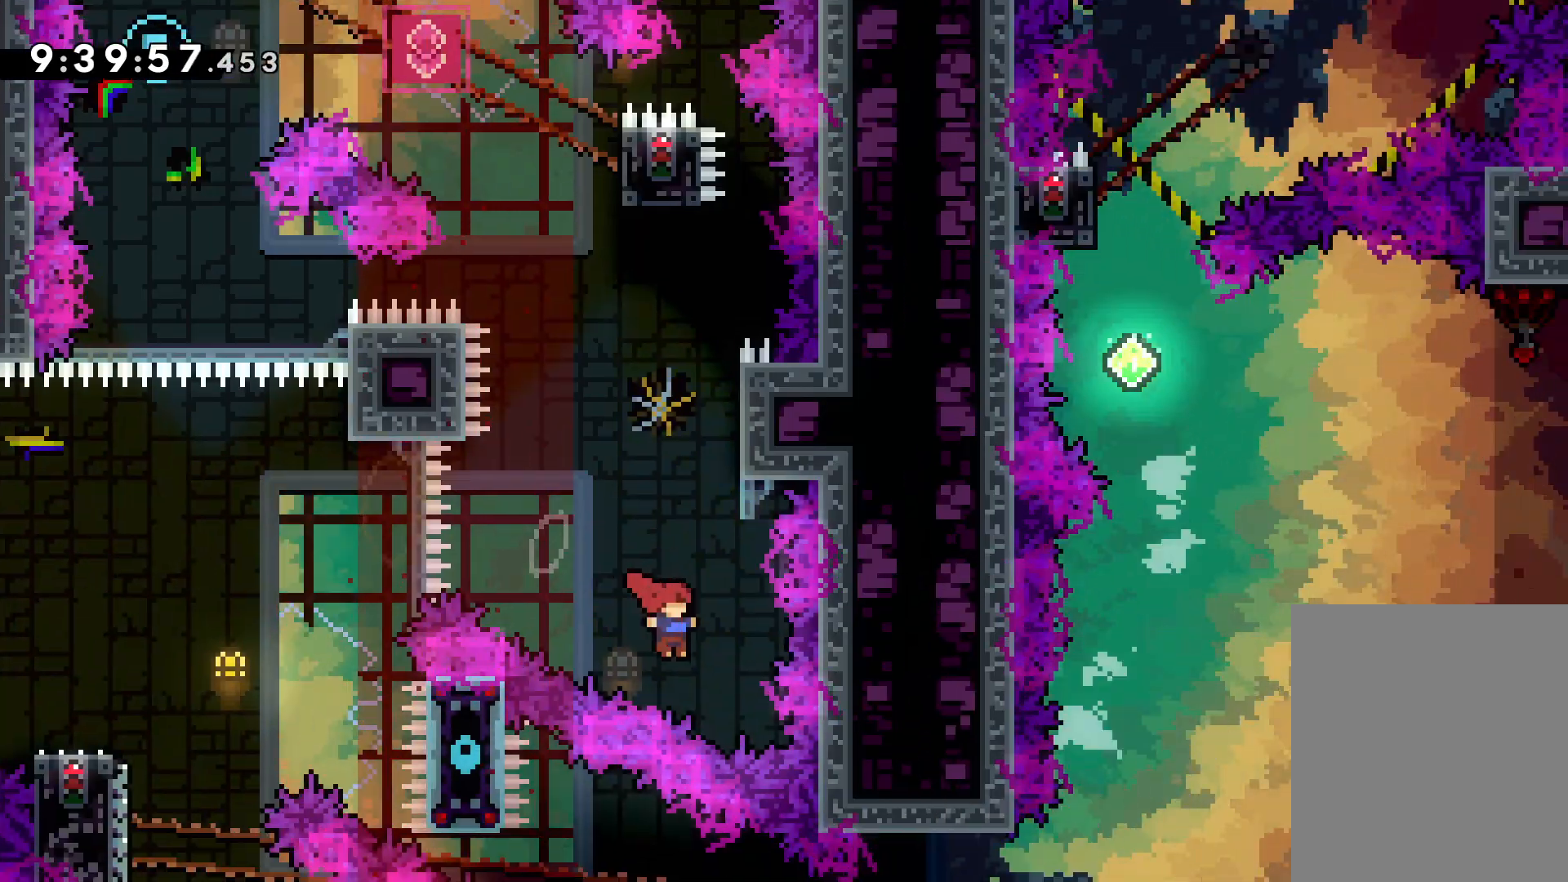
{"keys": ["jump", "up"], "events": [[17, "jump", "up"], [34, "dash", "down"], [34, "right", "up"], [167, "dash", "up"], [350, "jump", "down"]]}
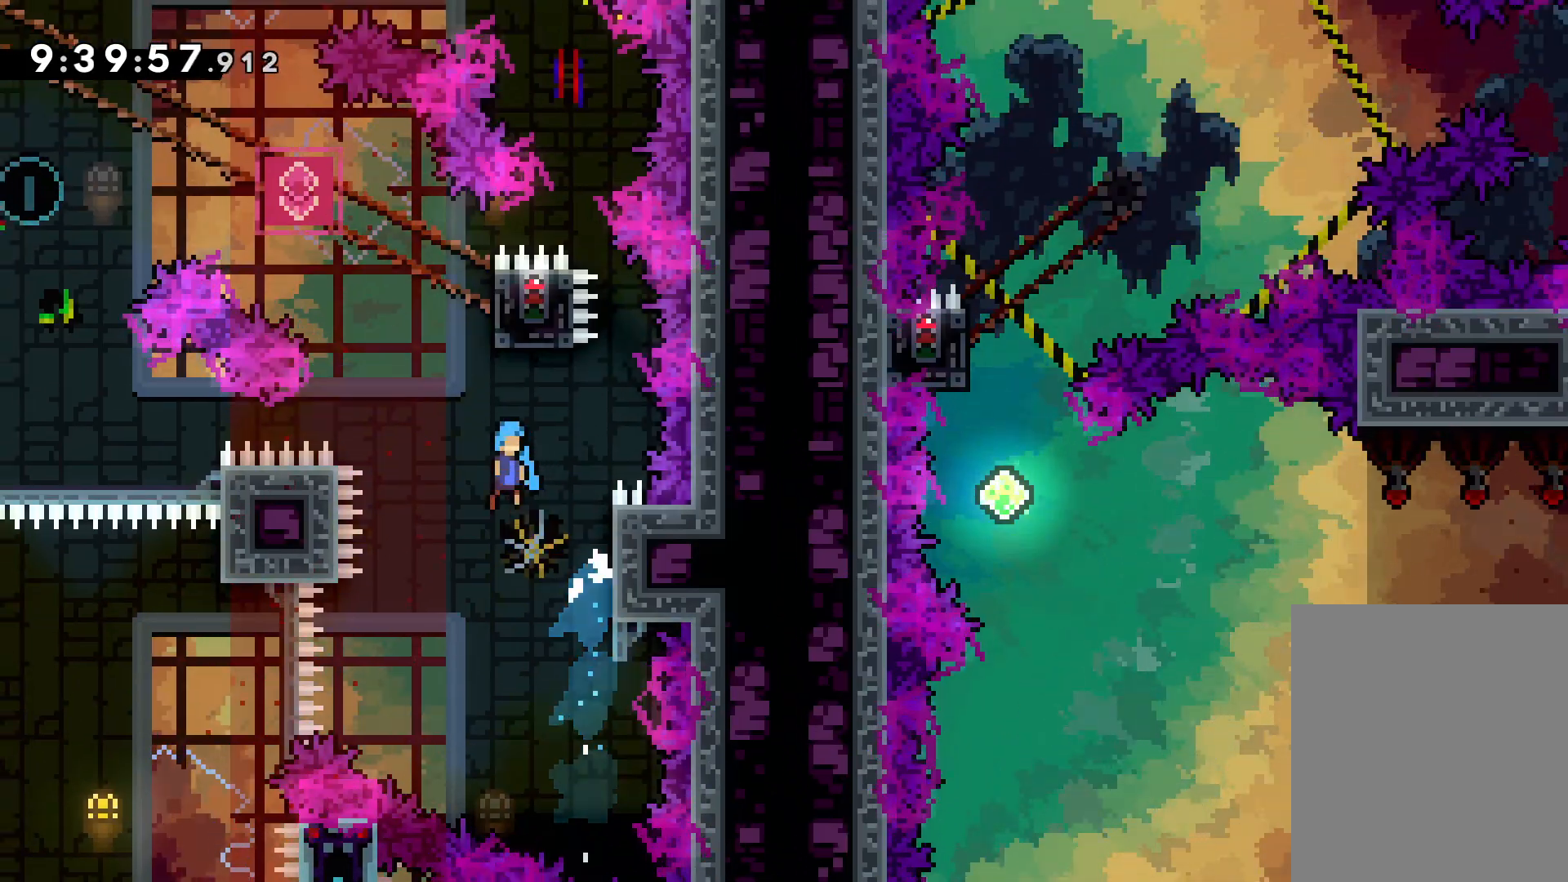
{"keys": ["grab"], "events": [[184, "right", "down"], [234, "grab", "down"], [250, "jump", "up"], [350, "up", "up"], [367, "right", "up"]]}
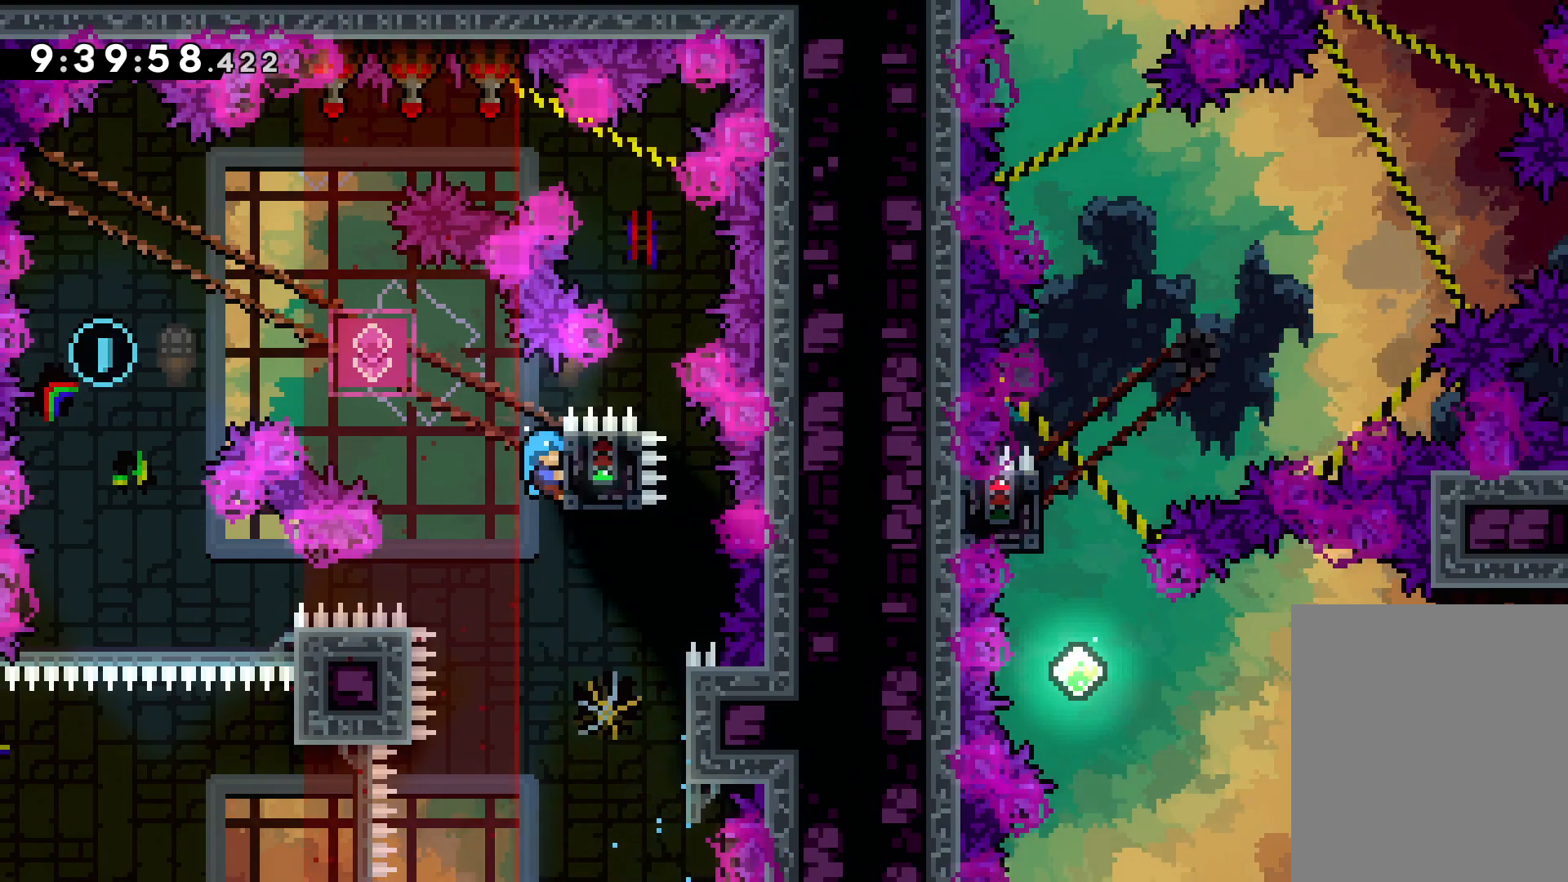
{"keys": ["down"], "events": [[334, "down", "down"], [350, "dash", "down"], [350, "grab", "up"], [500, "dash", "up"]]}
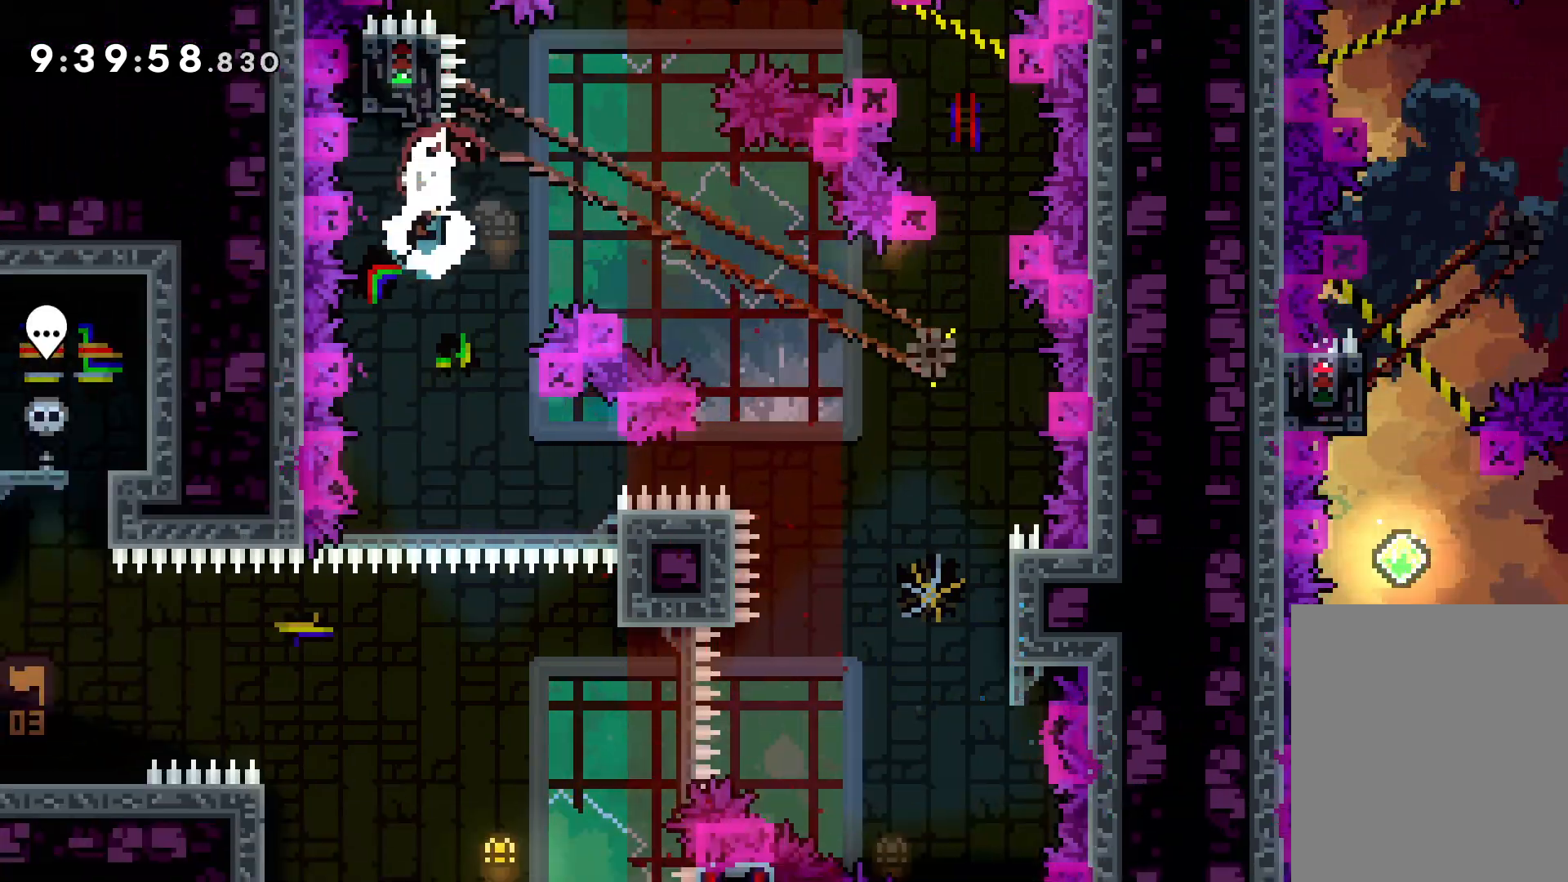
{"keys": [], "events": [[34, "down", "up"], [267, "right", "down"], [367, "right", "up"]]}
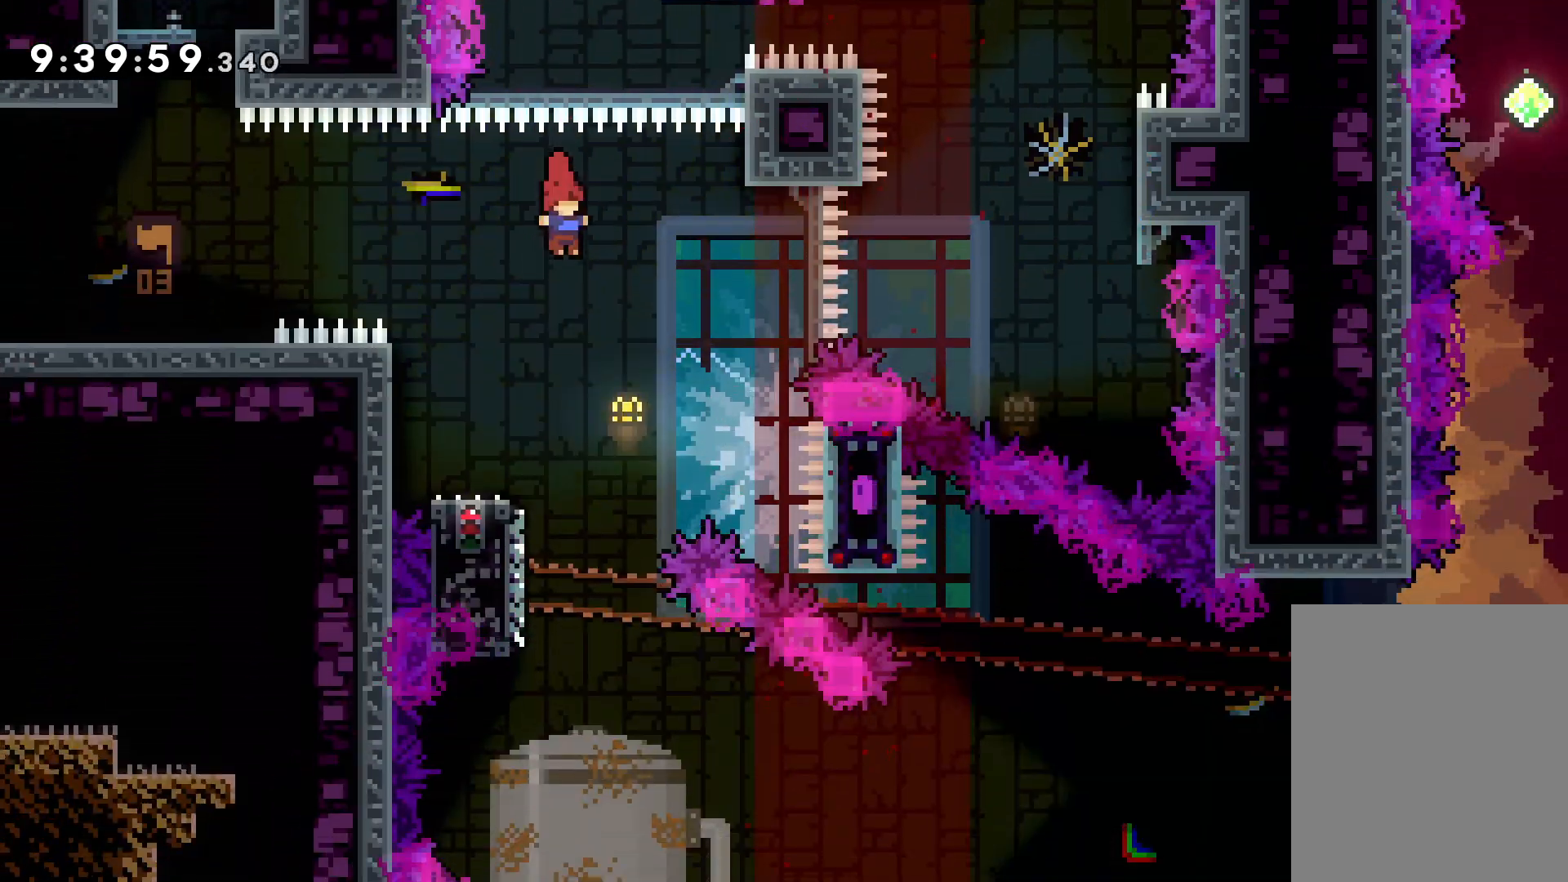
{"keys": ["down", "jump", "right"], "events": [[150, "dash", "down"], [150, "down", "down"], [150, "left", "down"], [300, "dash", "up"], [300, "right", "down"], [334, "left", "up"], [350, "jump", "down"]]}
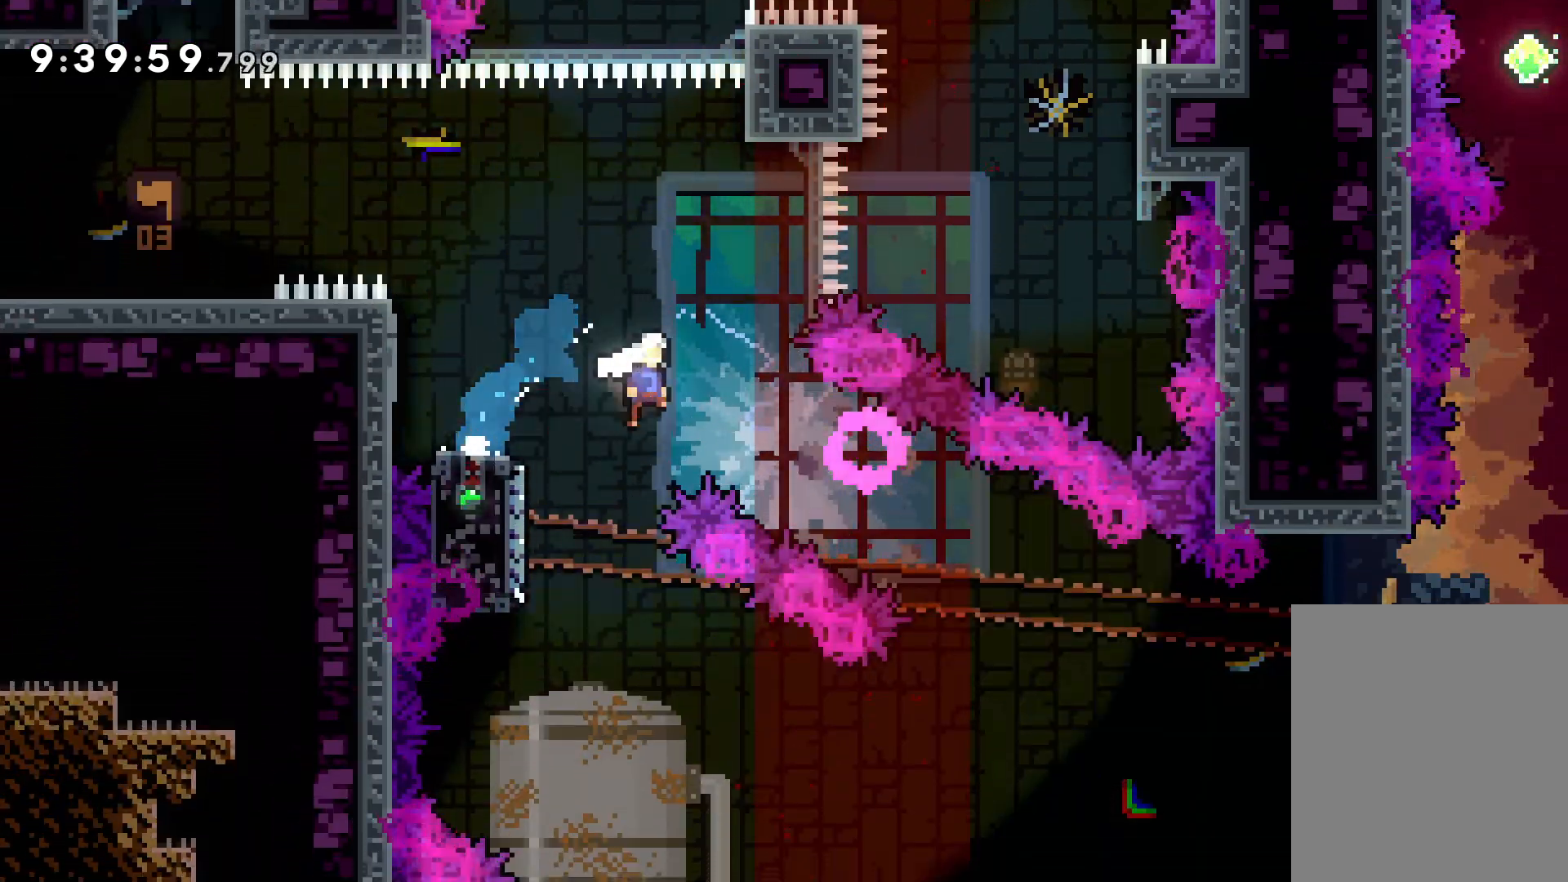
{"keys": ["jump", "right", "up"], "events": [[17, "dash", "down"], [50, "jump", "up"], [167, "dash", "up"], [217, "down", "up"], [400, "up", "down"], [417, "jump", "down"]]}
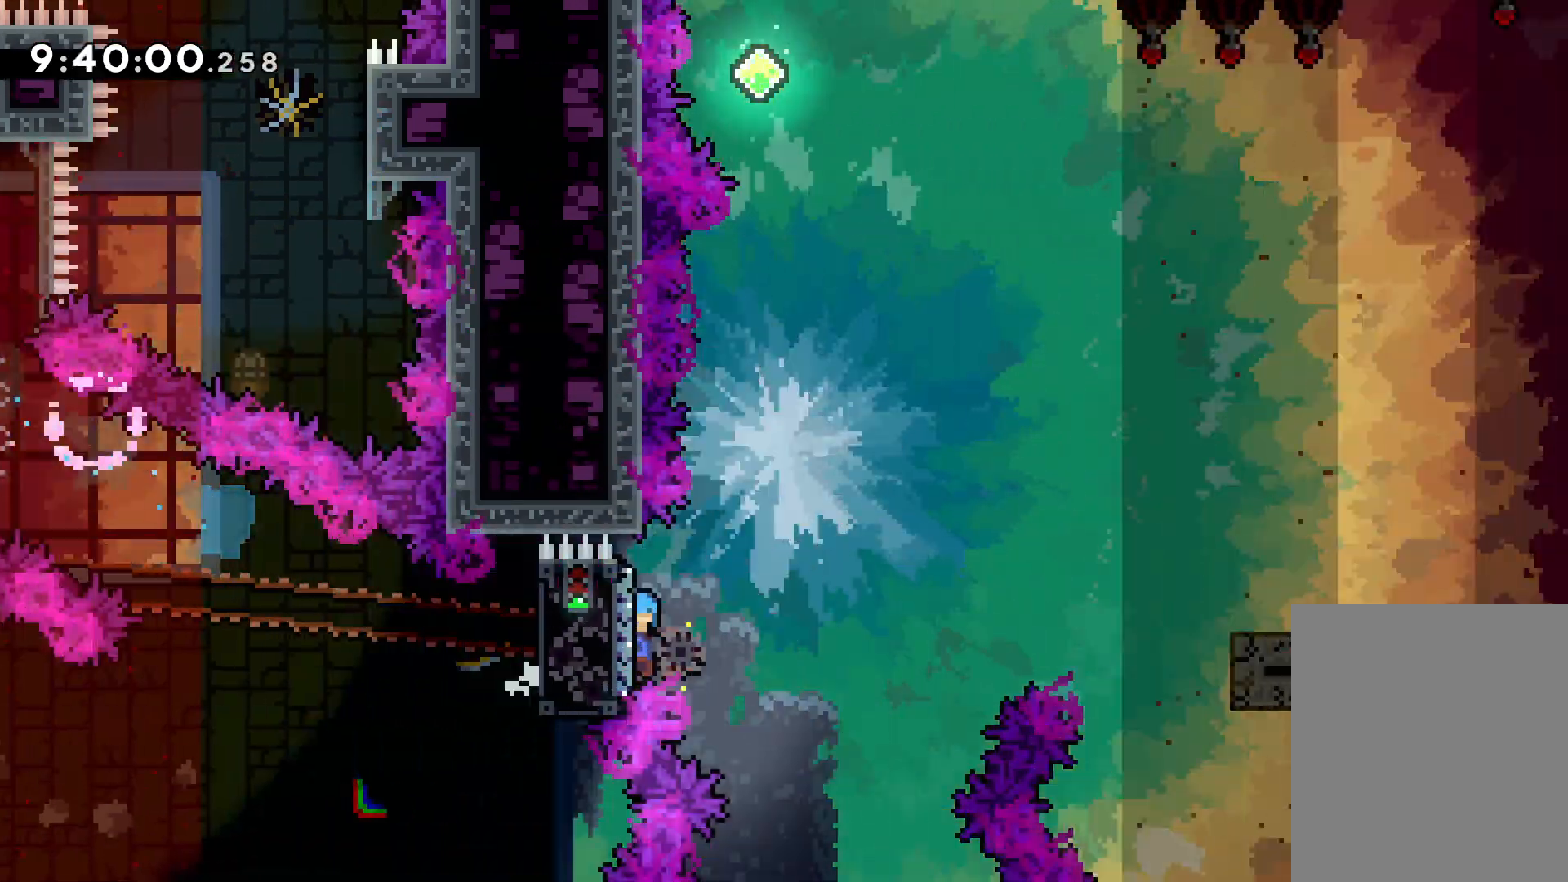
{"keys": ["jump", "right", "up"], "events": [[300, "jump", "up"], [400, "jump", "down"]]}
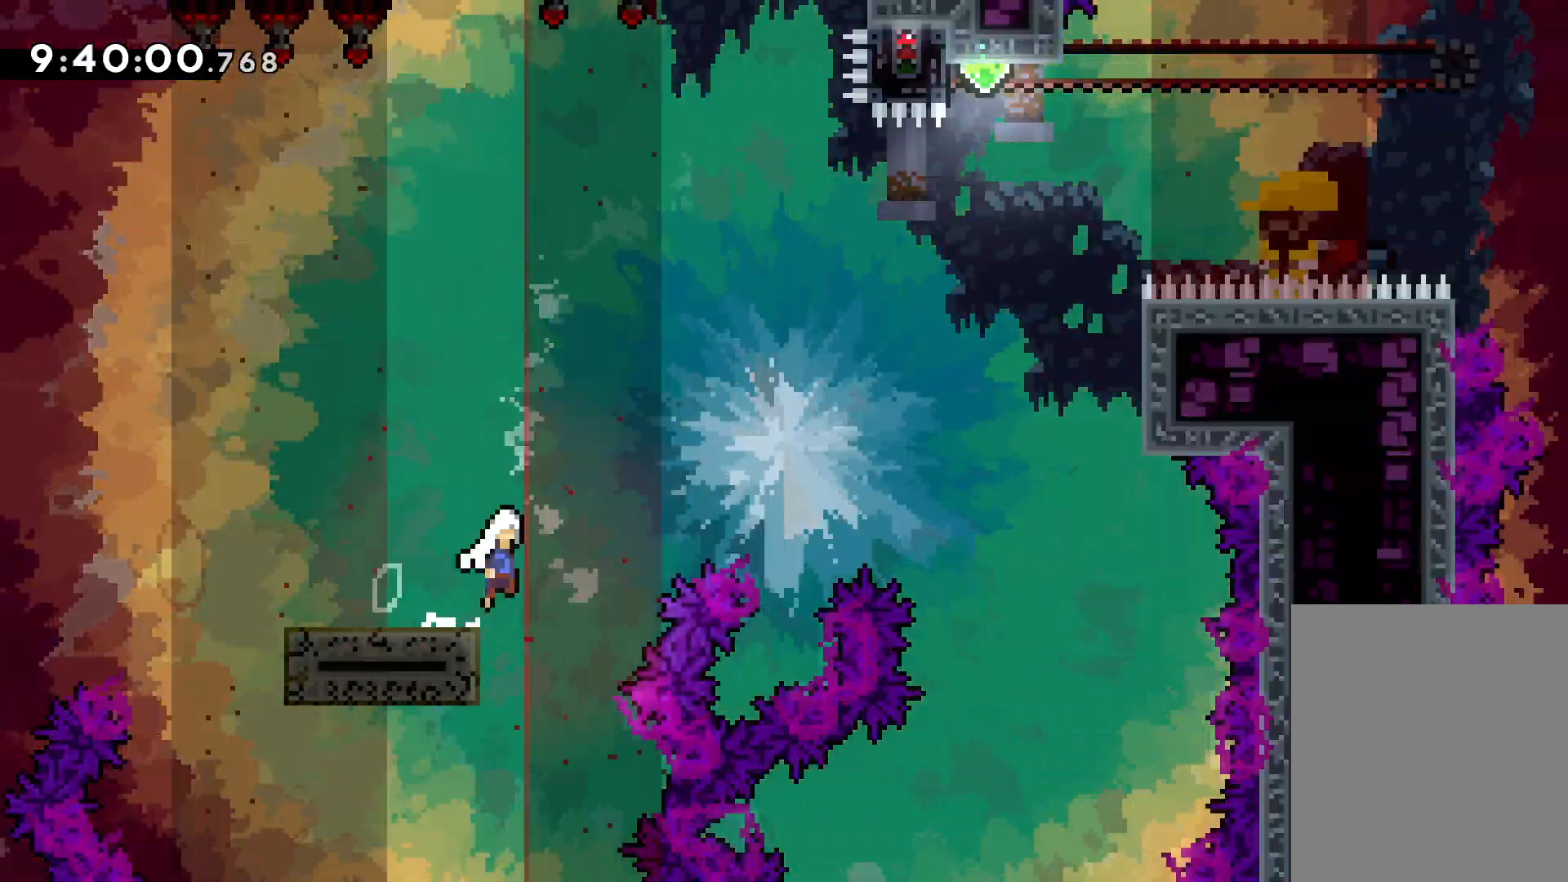
{"keys": ["dash", "up"], "events": [[434, "jump", "up"], [450, "dash", "down"], [450, "right", "up"]]}
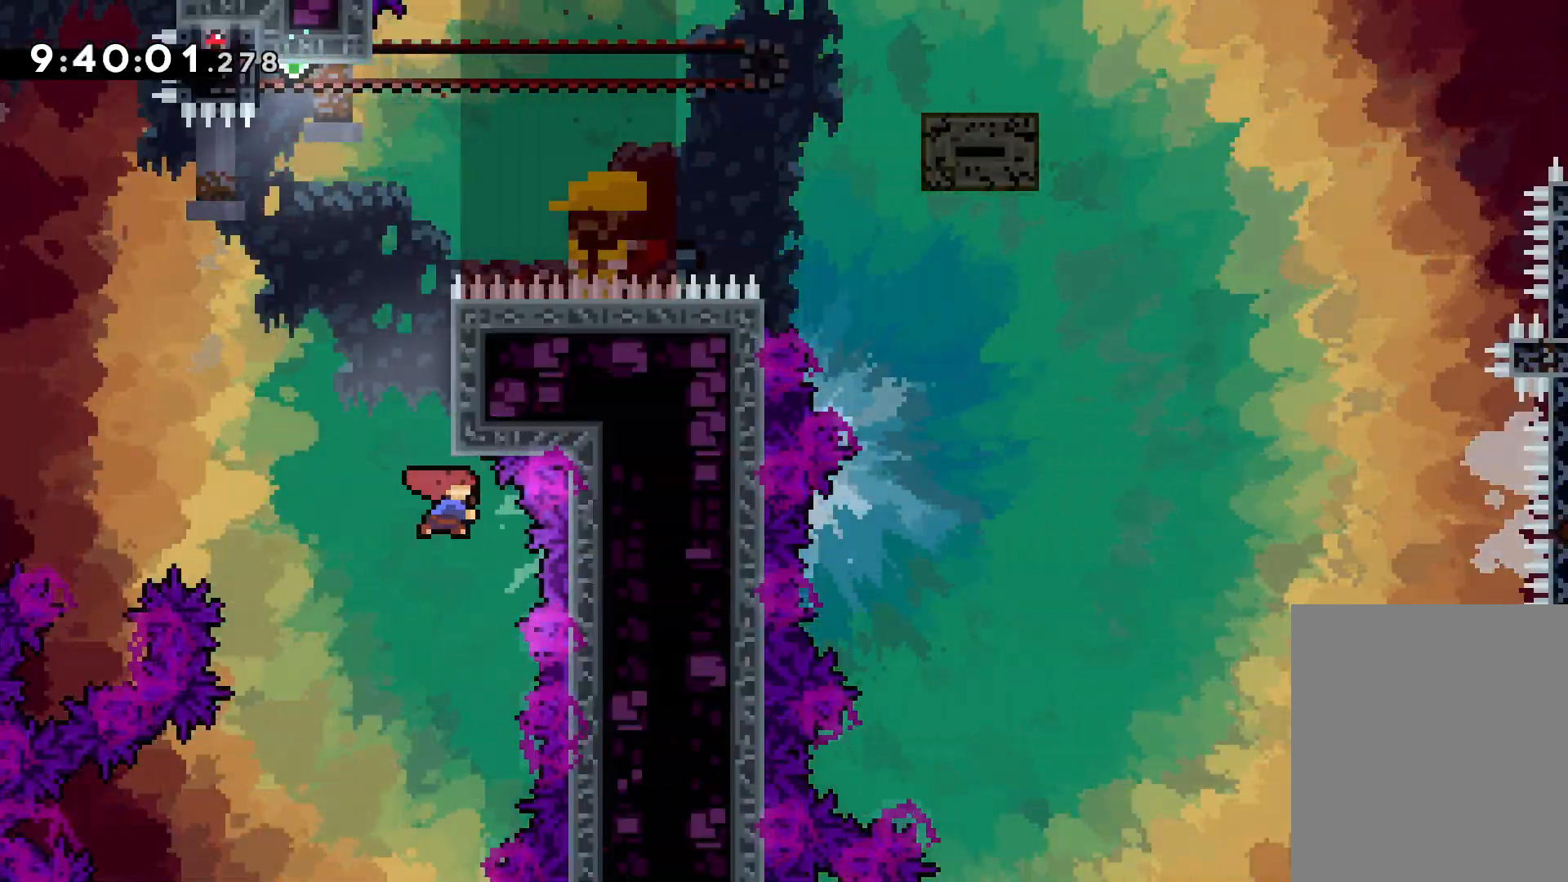
{"keys": ["jump", "left", "up"], "events": [[100, "dash", "up"], [217, "jump", "down"], [417, "left", "down"]]}
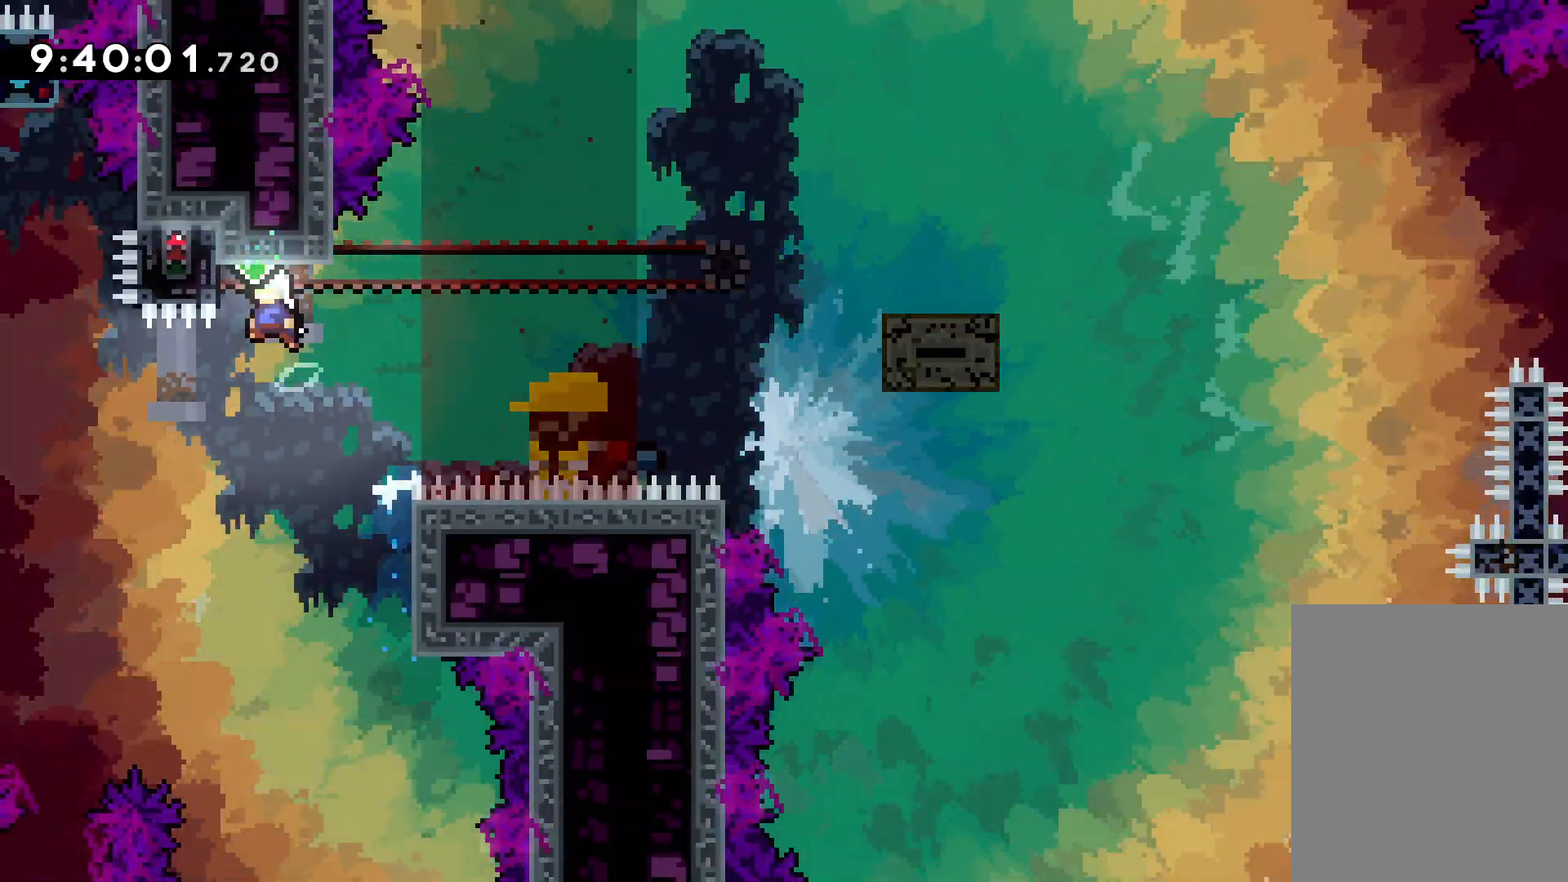
{"keys": ["grab"], "events": [[67, "grab", "down"], [84, "jump", "up"], [167, "up", "up"], [200, "left", "up"]]}
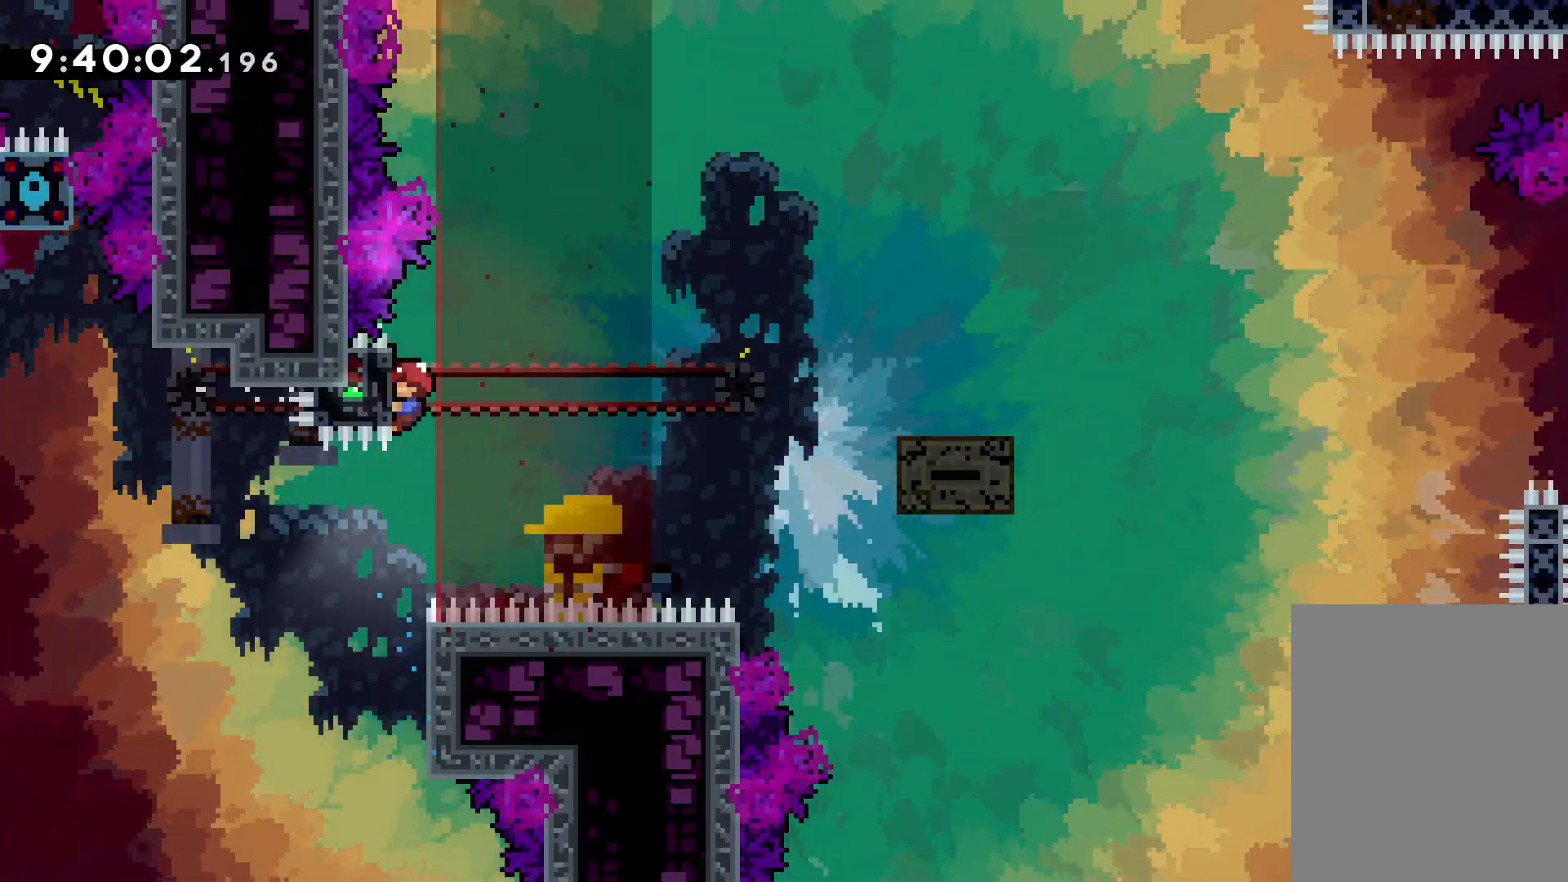
{"keys": ["jump", "right", "up"], "events": [[167, "right", "down"], [200, "dash", "down"], [217, "grab", "up"], [317, "dash", "up"], [400, "jump", "down"], [400, "up", "down"]]}